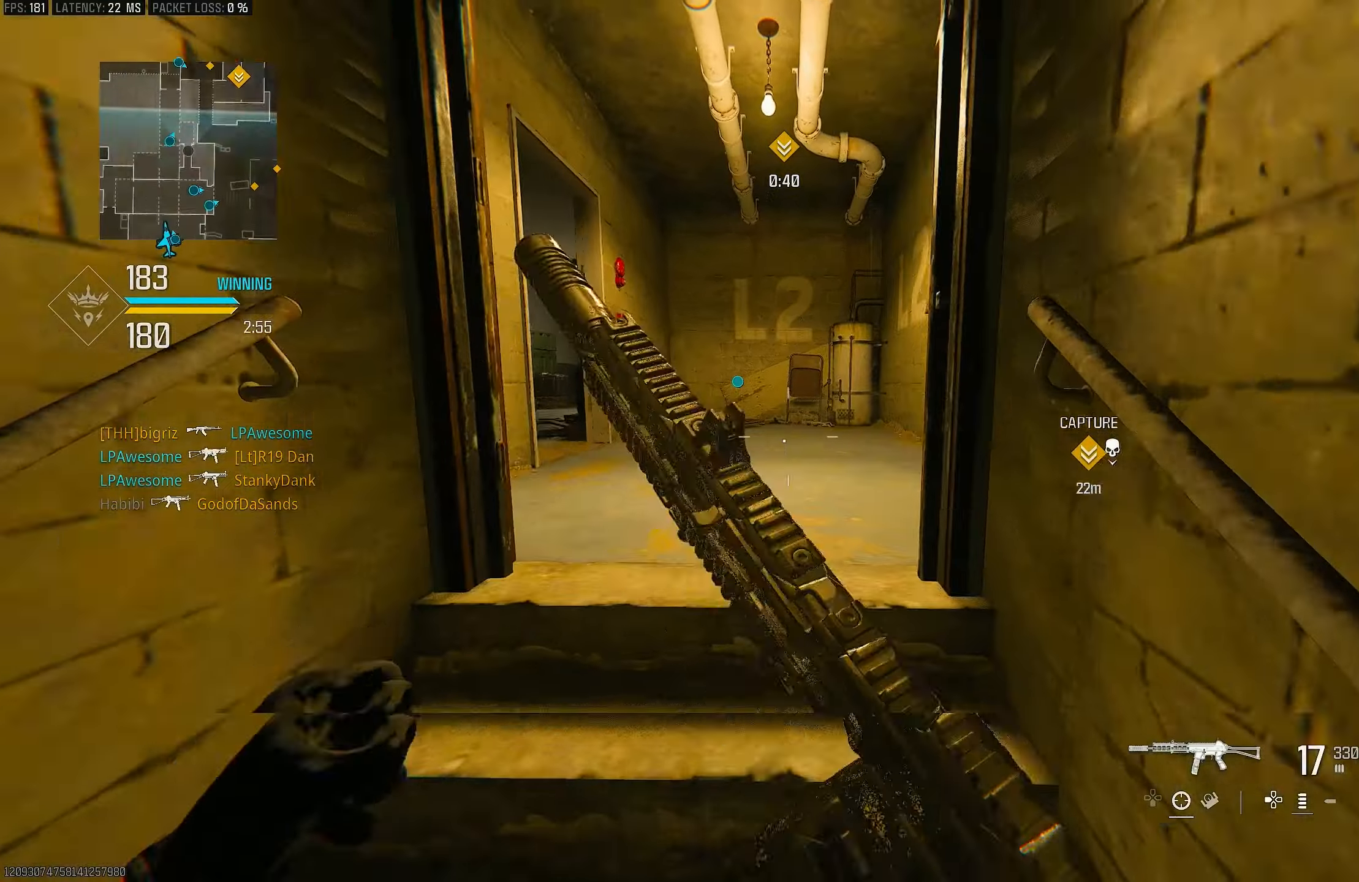
Gameplay with a controller (PlayStation layout); each line is a JSON object with the inputs held at the frame after it. "events" lists button and stick changes between this image and that frame as [ms after this image, input, new state], when the widget could be followed in between.
{"buttons": ["SQUARE"], "left_stick": "up", "right_stick": "center", "events": [[17, "TRIANGLE", "up"], [117, "TRIANGLE", "down"], [150, "TRIANGLE", "up"], [184, "right_stick", "down-left"], [284, "right_stick", "center"], [484, "SQUARE", "down"]]}
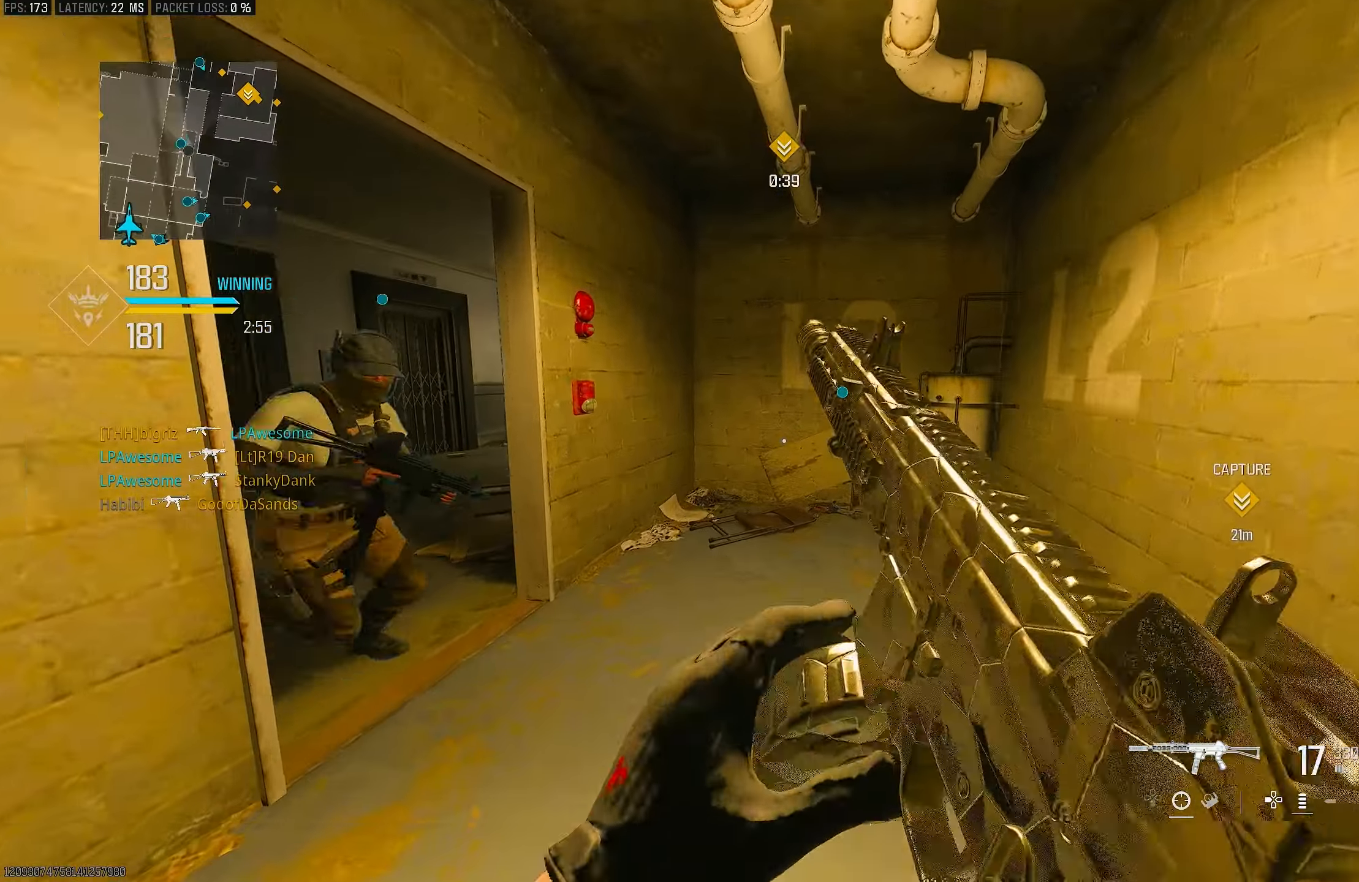
{"buttons": [], "left_stick": "up-left", "right_stick": "center", "events": [[84, "SQUARE", "up"], [217, "right_stick", "left"], [317, "right_stick", "center"], [417, "left_stick", "up-left"]]}
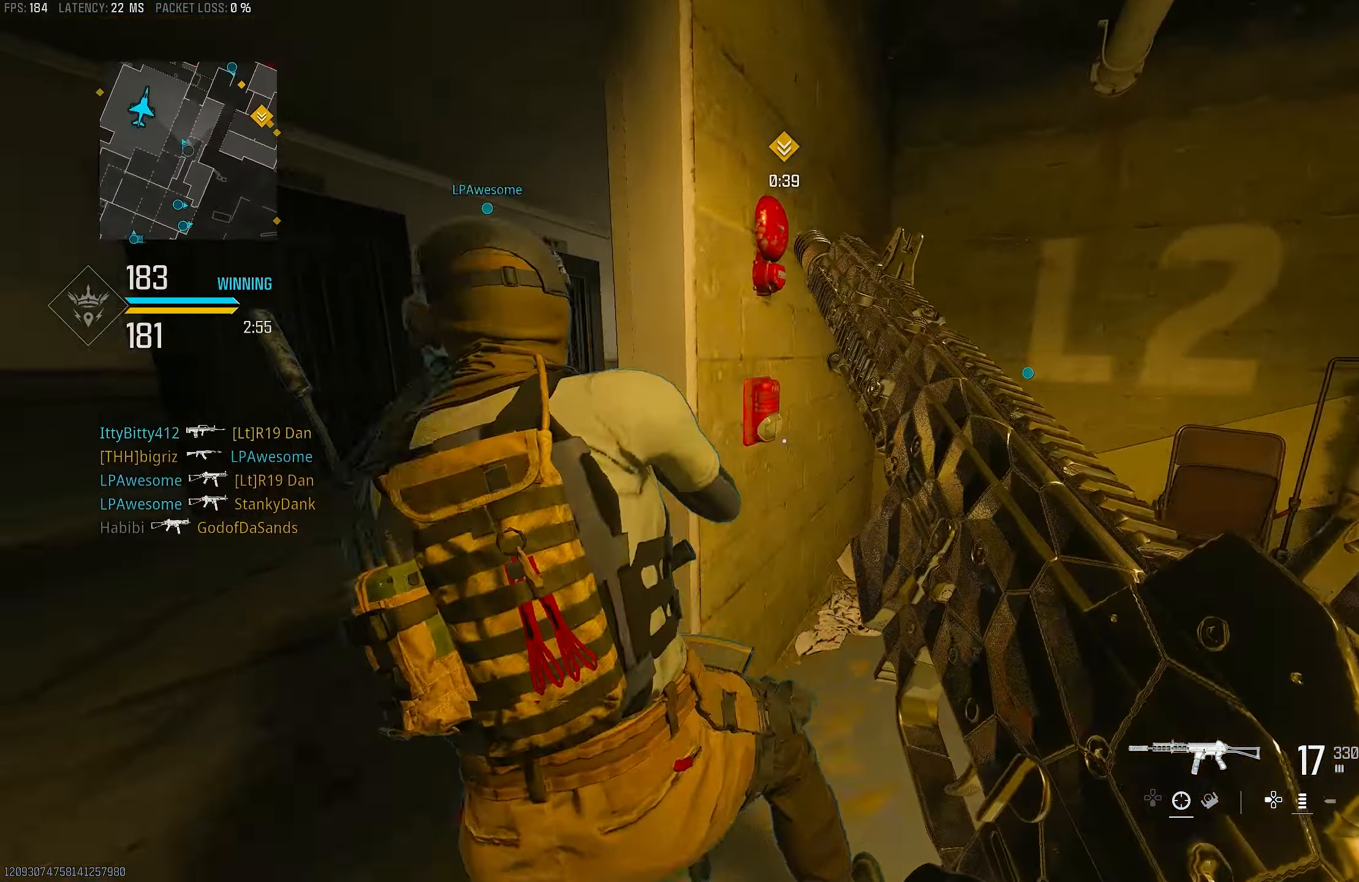
{"buttons": [], "left_stick": "up-left", "right_stick": "center", "events": [[50, "right_stick", "left"], [217, "right_stick", "center"], [284, "right_stick", "left"], [450, "right_stick", "center"]]}
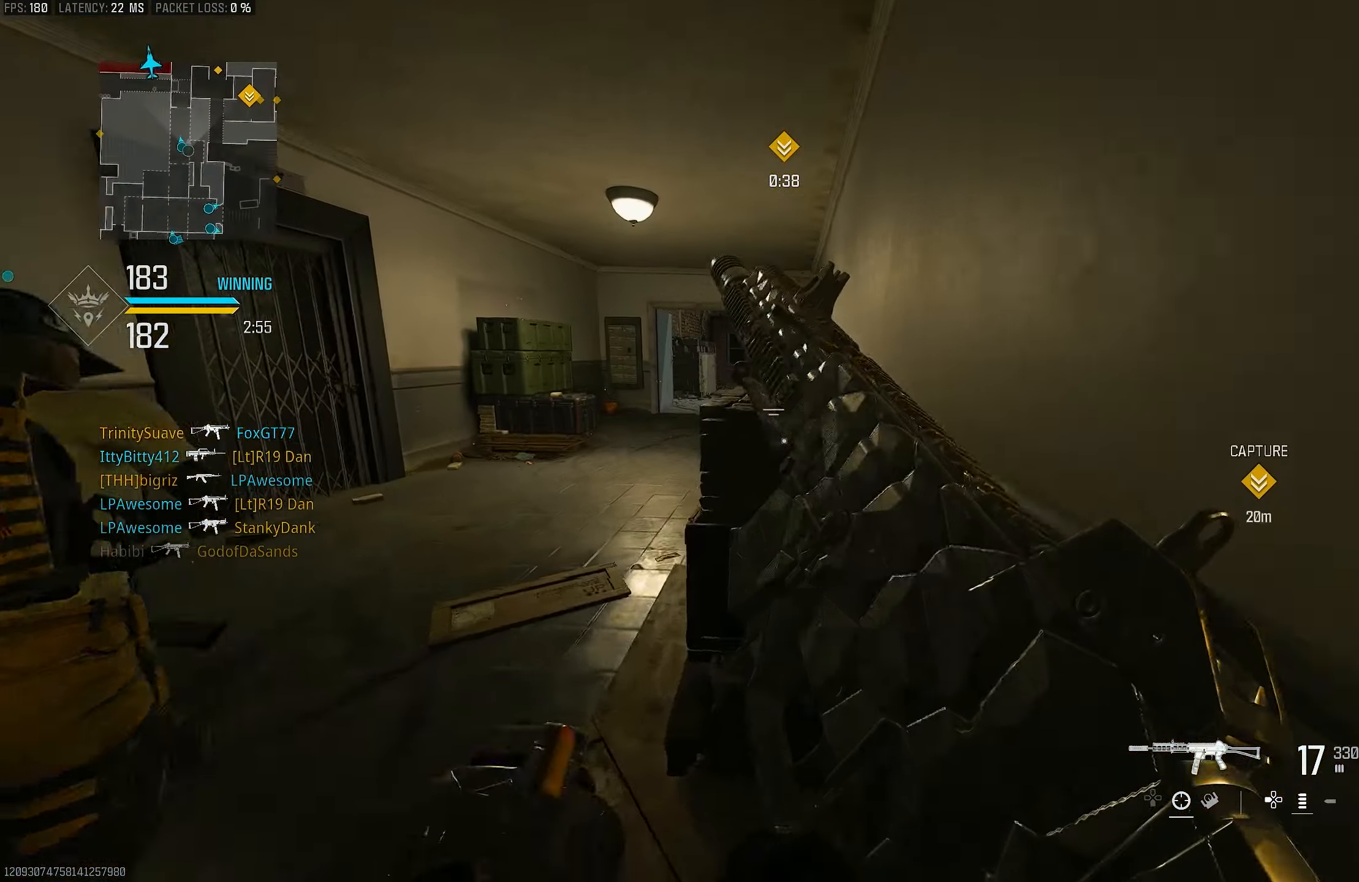
{"buttons": [], "left_stick": "up", "right_stick": "center", "events": [[117, "right_stick", "right"], [217, "left_stick", "up"], [317, "right_stick", "center"]]}
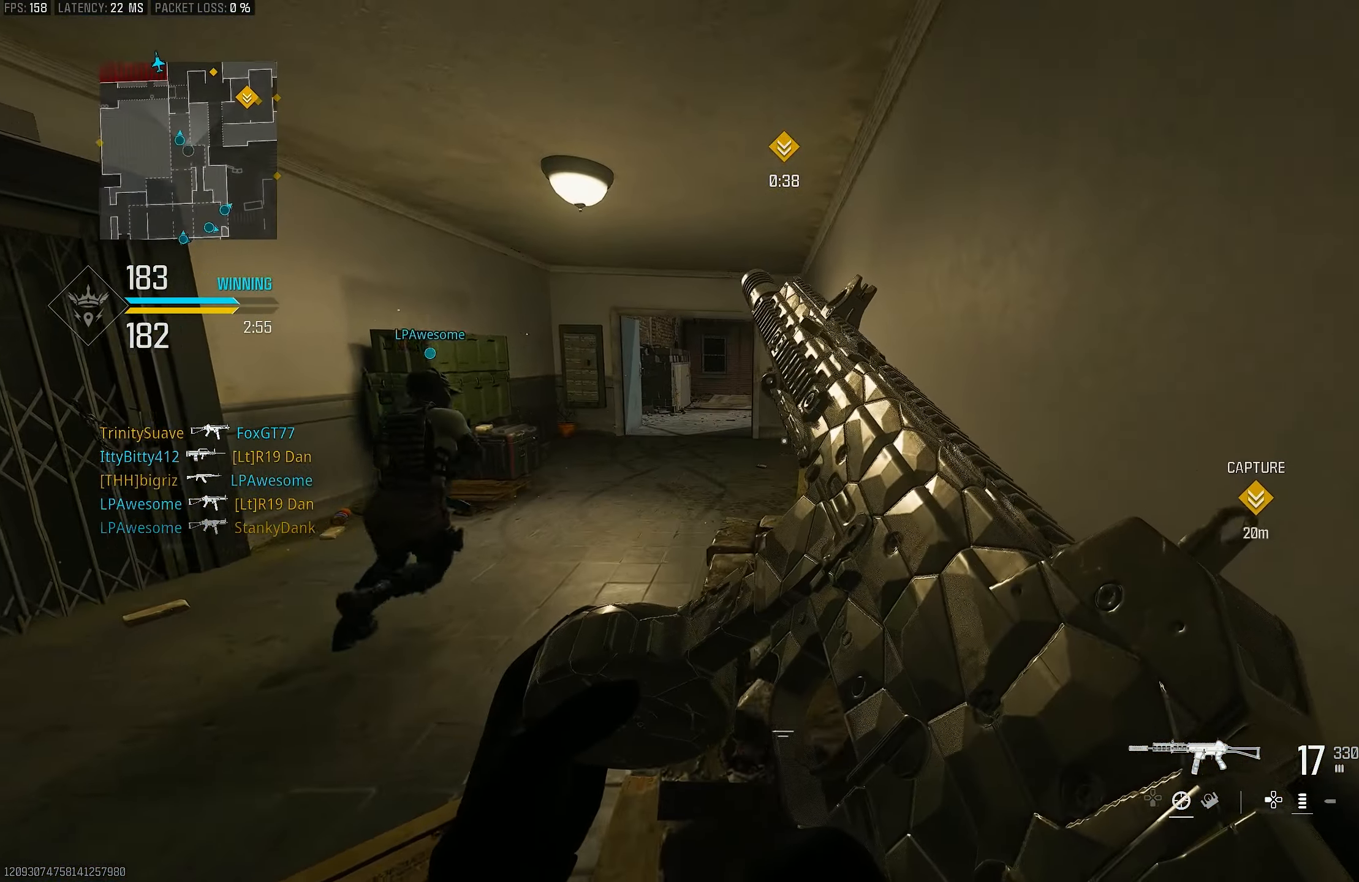
{"buttons": [], "left_stick": "up", "right_stick": "center", "events": [[184, "left_stick", "up-left"], [450, "left_stick", "up"]]}
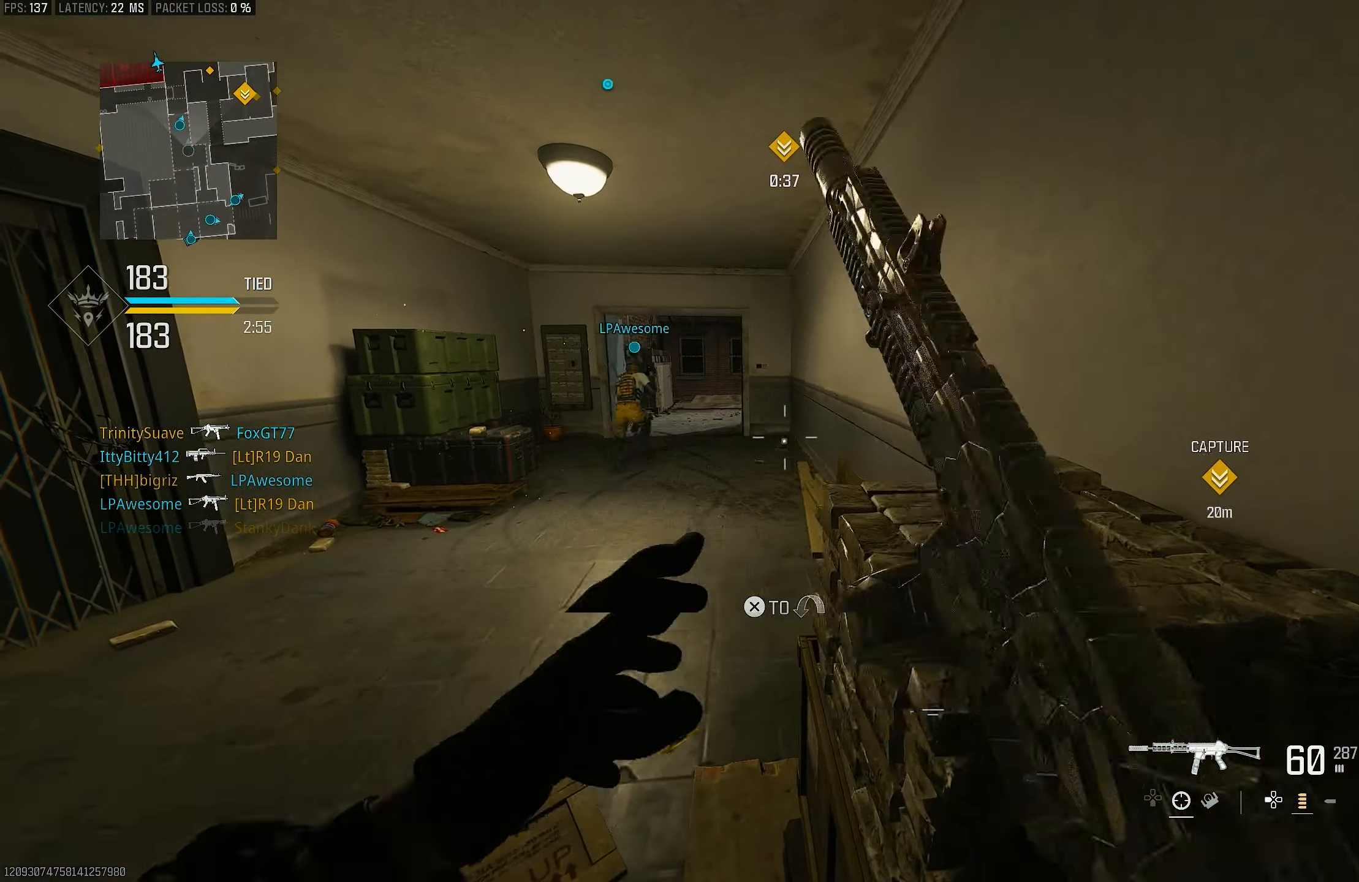
{"buttons": [], "left_stick": "up", "right_stick": "center", "events": [[117, "L3", "down"], [217, "L3", "up"]]}
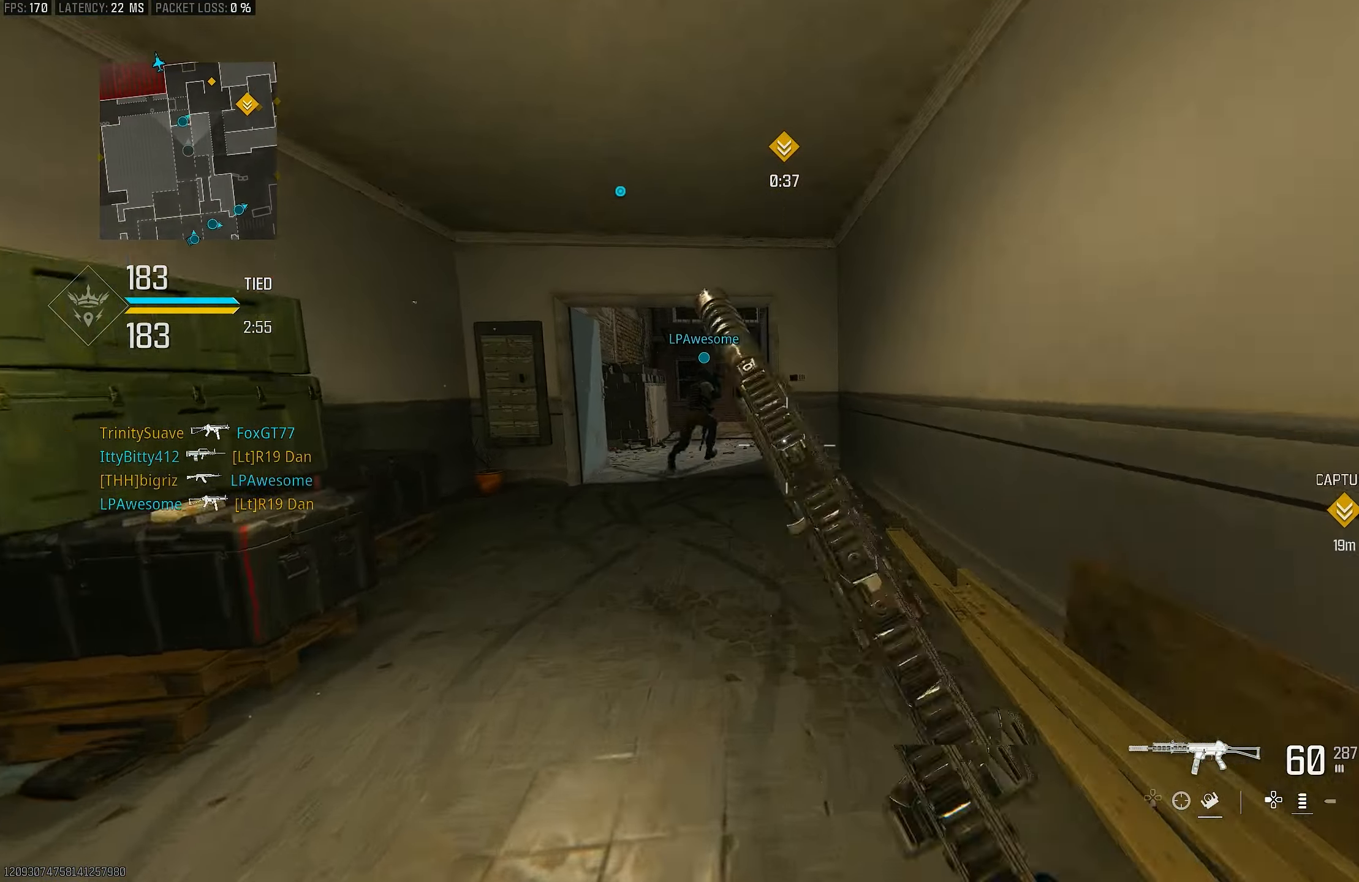
{"buttons": ["CROSS", "L1", "R3"], "left_stick": "up", "right_stick": "center", "events": [[250, "R3", "down"], [317, "R3", "up"], [384, "R3", "down"], [417, "CROSS", "down"], [417, "L1", "down"]]}
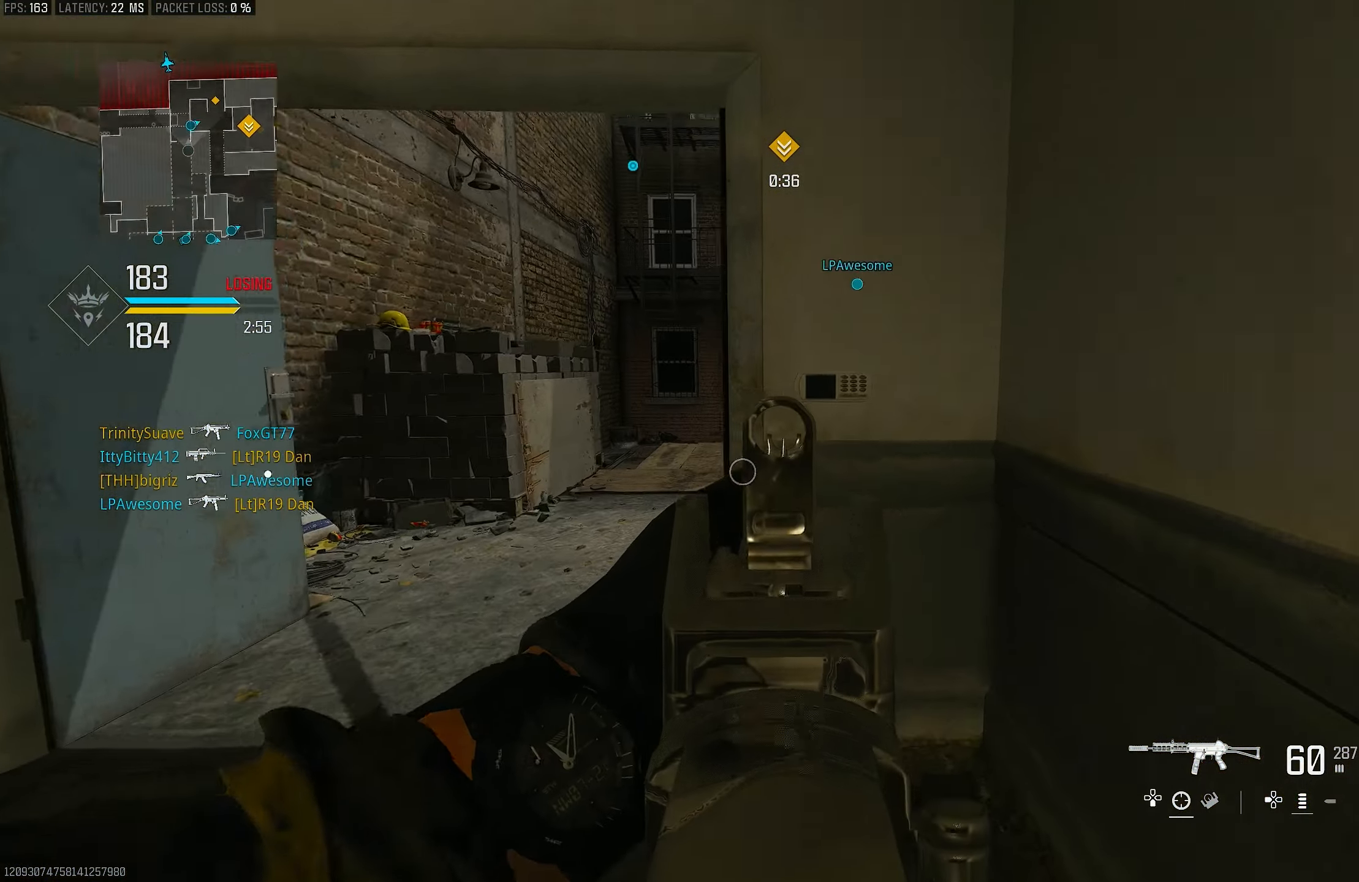
{"buttons": ["L1"], "left_stick": "up-left", "right_stick": "center", "events": [[17, "CROSS", "up"], [17, "R3", "up"], [117, "right_stick", "left"], [184, "right_stick", "center"], [217, "left_stick", "up-left"]]}
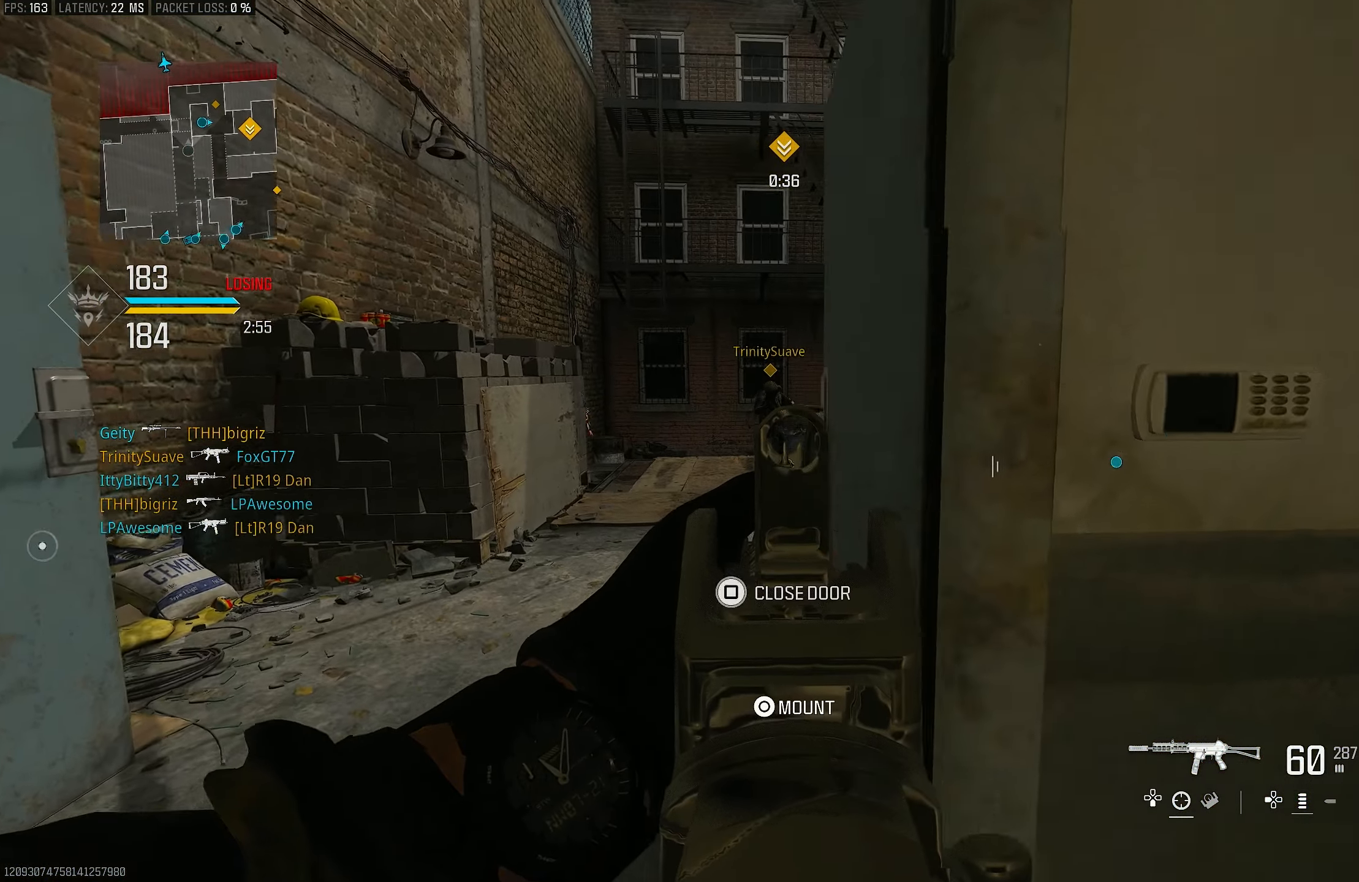
{"buttons": ["L1"], "left_stick": "up-left", "right_stick": "center", "events": [[267, "right_stick", "down-right"], [317, "right_stick", "right"], [450, "right_stick", "center"]]}
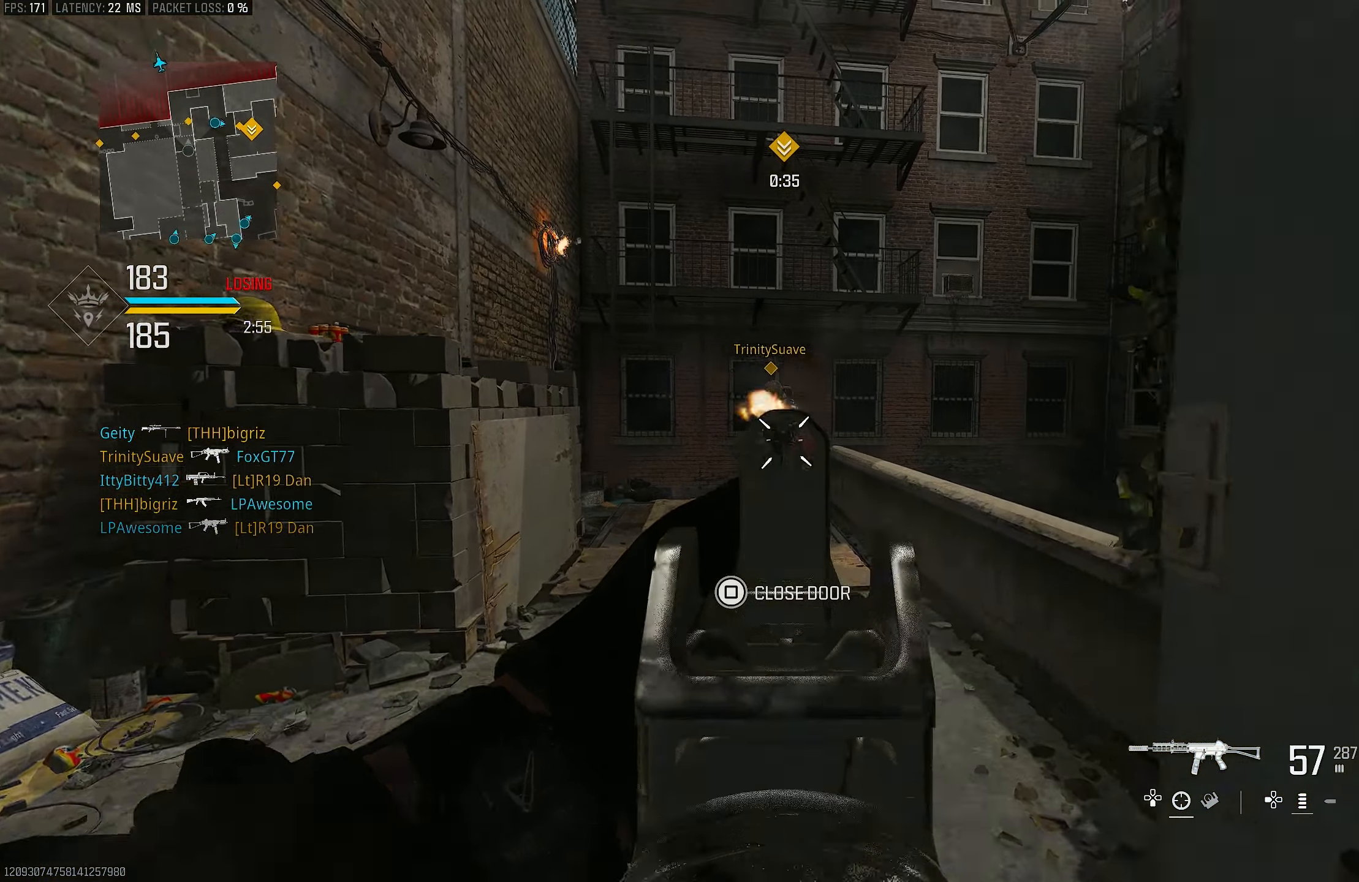
{"buttons": ["L1", "R1"], "left_stick": "up-left", "right_stick": "center", "events": [[84, "R1", "down"], [117, "right_stick", "up"], [217, "right_stick", "up-right"], [317, "left_stick", "up"], [317, "right_stick", "center"], [483, "left_stick", "up-left"]]}
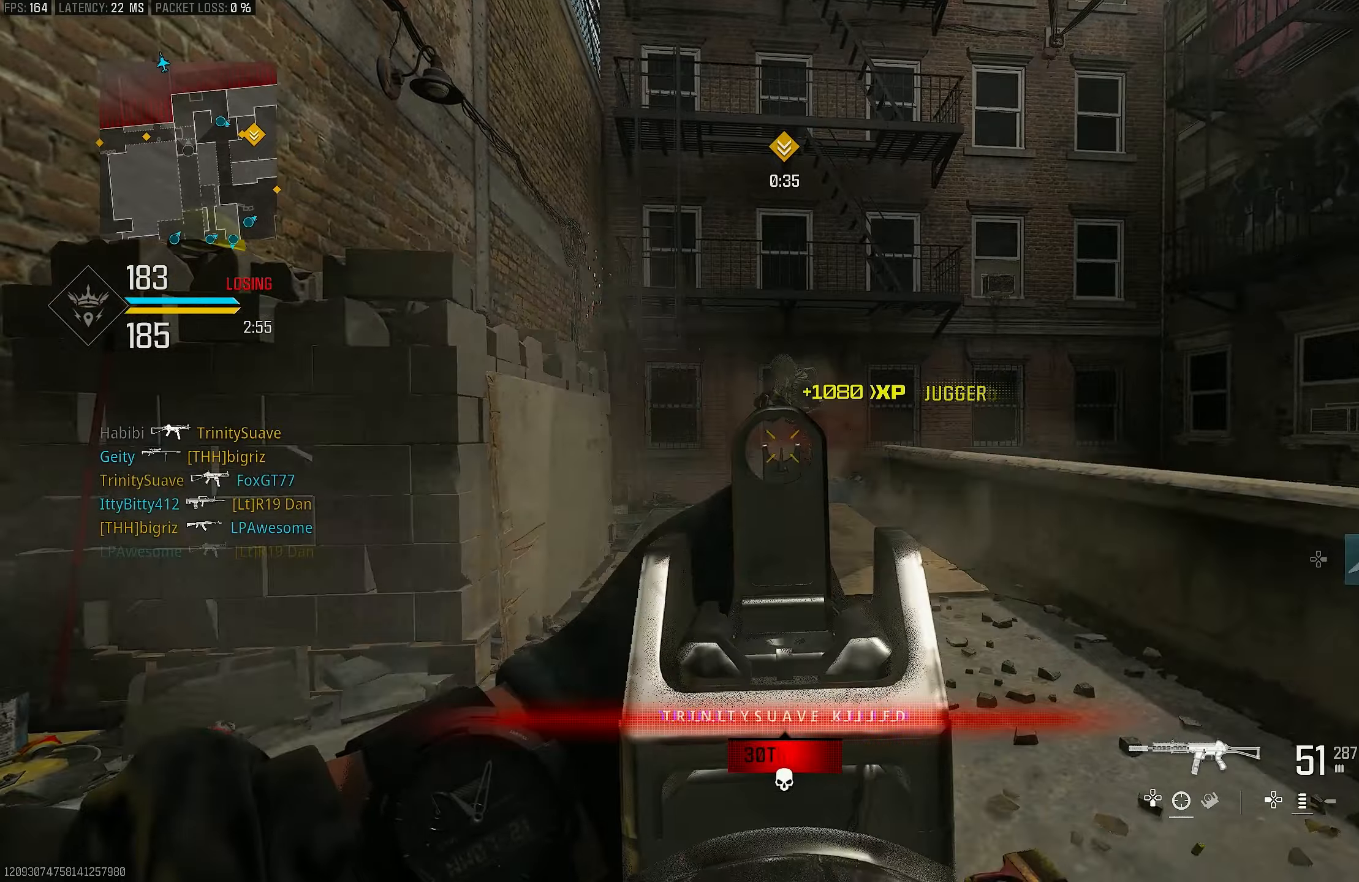
{"buttons": ["L3"], "left_stick": "up-left", "right_stick": "down", "events": [[83, "R3", "down"], [316, "CROSS", "down"], [350, "L1", "up"], [383, "R1", "up"], [383, "R3", "up"], [383, "right_stick", "down"], [483, "CROSS", "up"], [483, "L3", "down"]]}
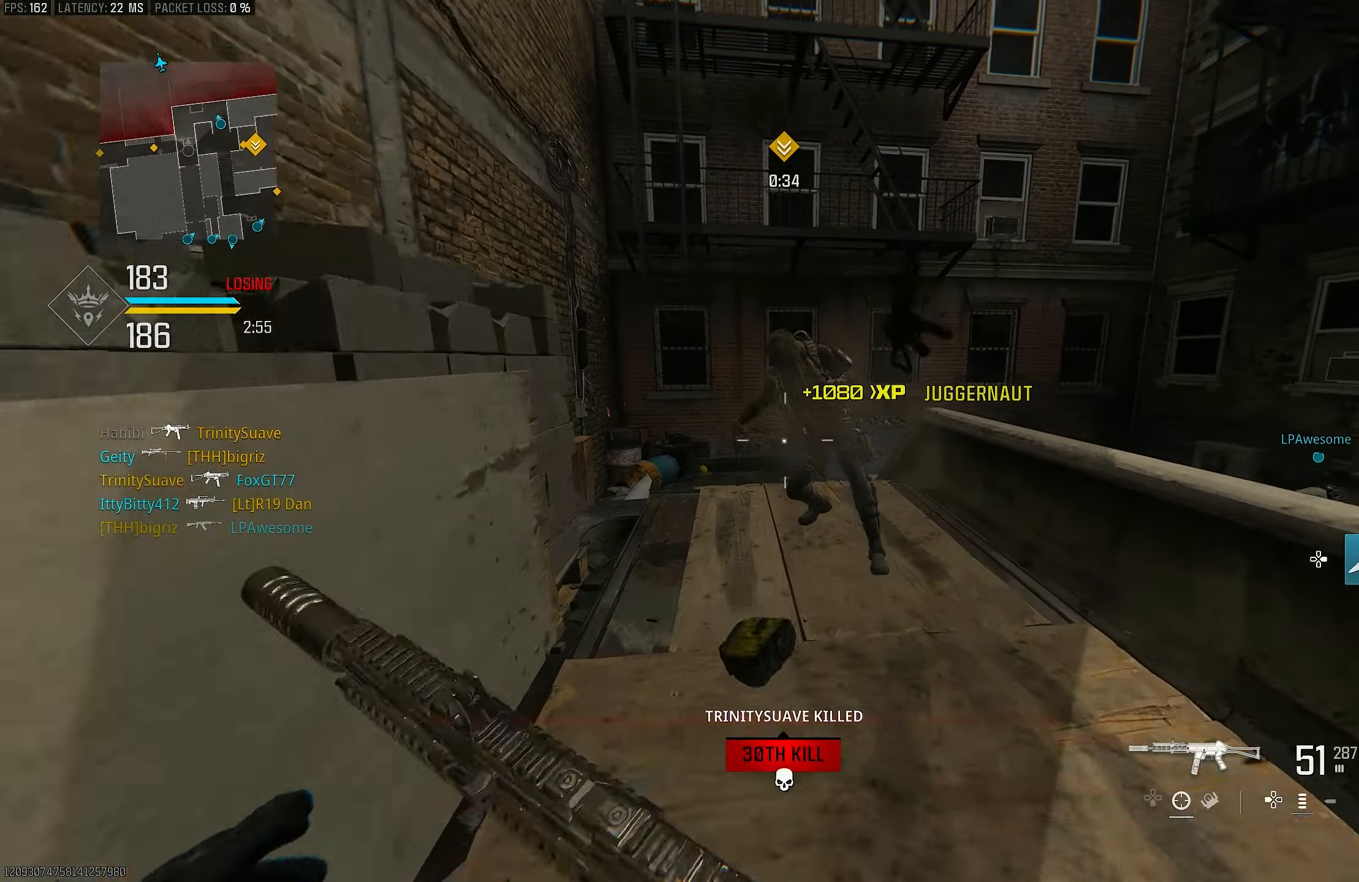
{"buttons": ["L3"], "left_stick": "up-left", "right_stick": "down-right", "events": [[50, "L3", "up"], [50, "left_stick", "up"], [50, "right_stick", "center"], [150, "TRIANGLE", "down"], [216, "TRIANGLE", "up"], [250, "TRIANGLE", "down"], [316, "TRIANGLE", "up"], [316, "left_stick", "up-left"], [350, "L3", "down"], [450, "right_stick", "down-right"]]}
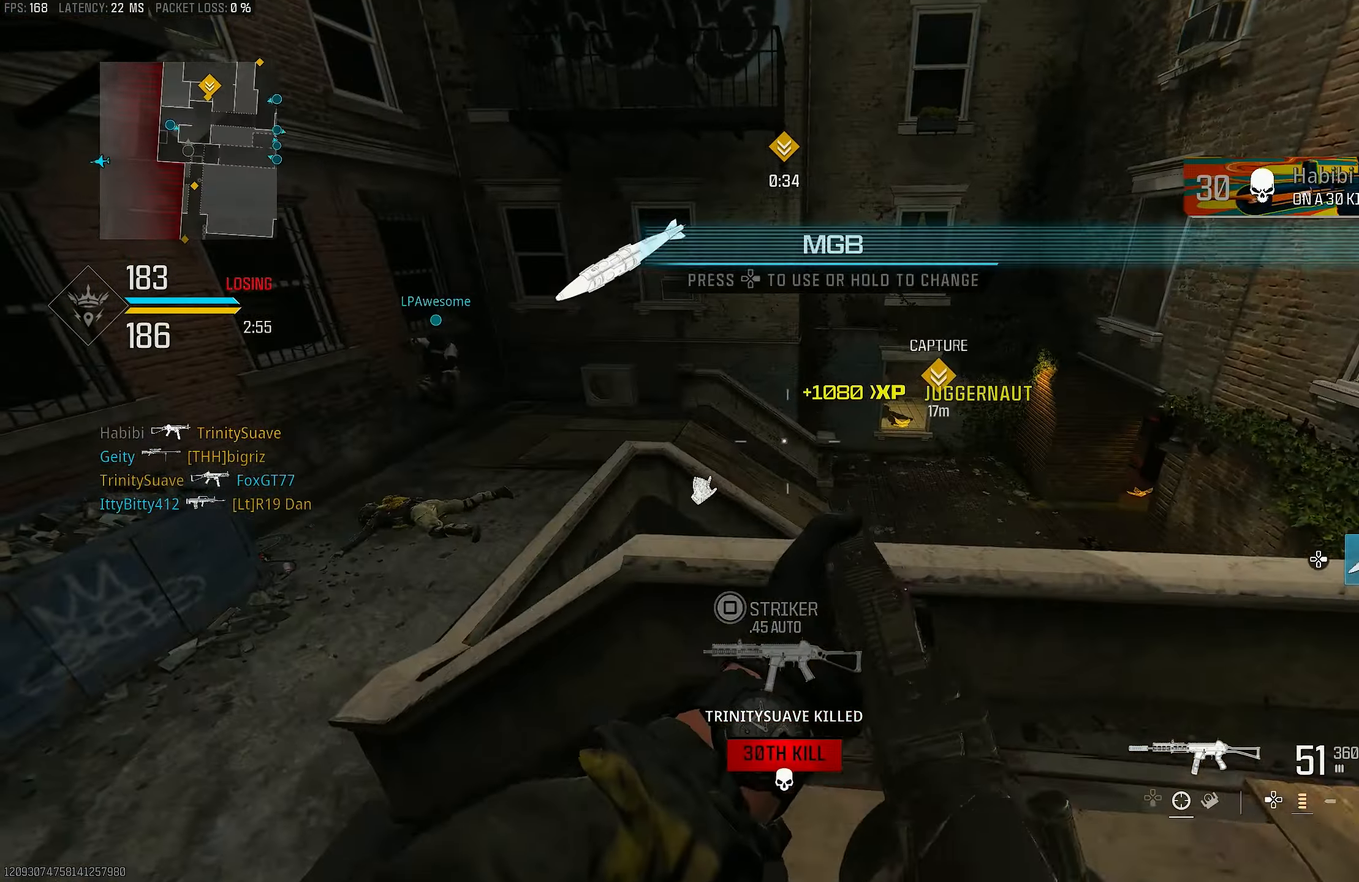
{"buttons": [], "left_stick": "down-left", "right_stick": "right", "events": [[83, "L3", "up"], [150, "CROSS", "down"], [183, "L1", "down"], [250, "CROSS", "up"], [250, "left_stick", "down-left"], [250, "right_stick", "center"], [416, "right_stick", "right"], [483, "L1", "up"]]}
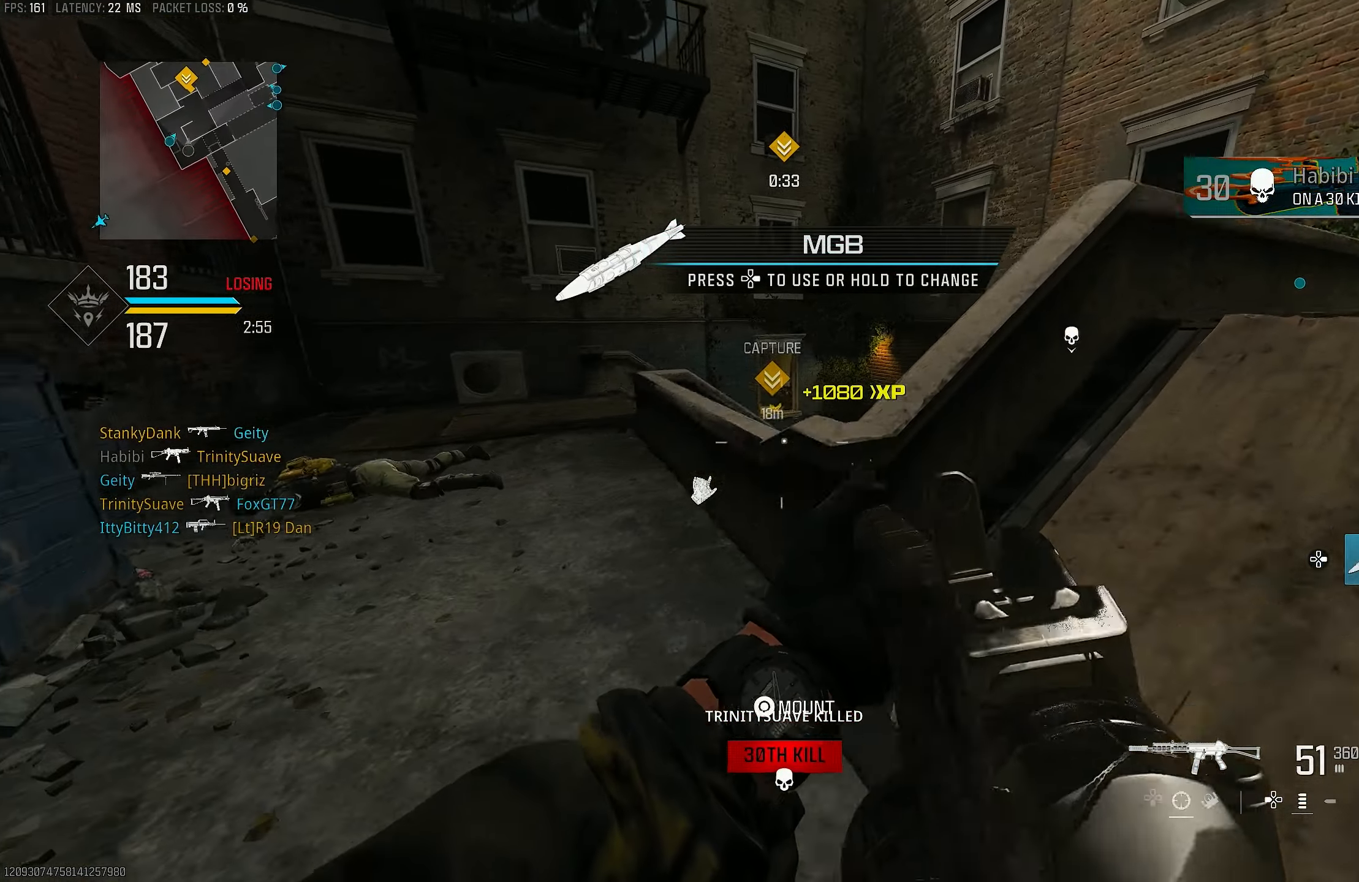
{"buttons": ["L1"], "left_stick": "up-right", "right_stick": "up-right", "events": [[50, "right_stick", "center"], [150, "left_stick", "up-left"], [150, "right_stick", "up-right"], [250, "left_stick", "up"], [250, "right_stick", "up"], [350, "right_stick", "center"], [416, "right_stick", "up-right"], [450, "L1", "down"], [450, "left_stick", "up-right"]]}
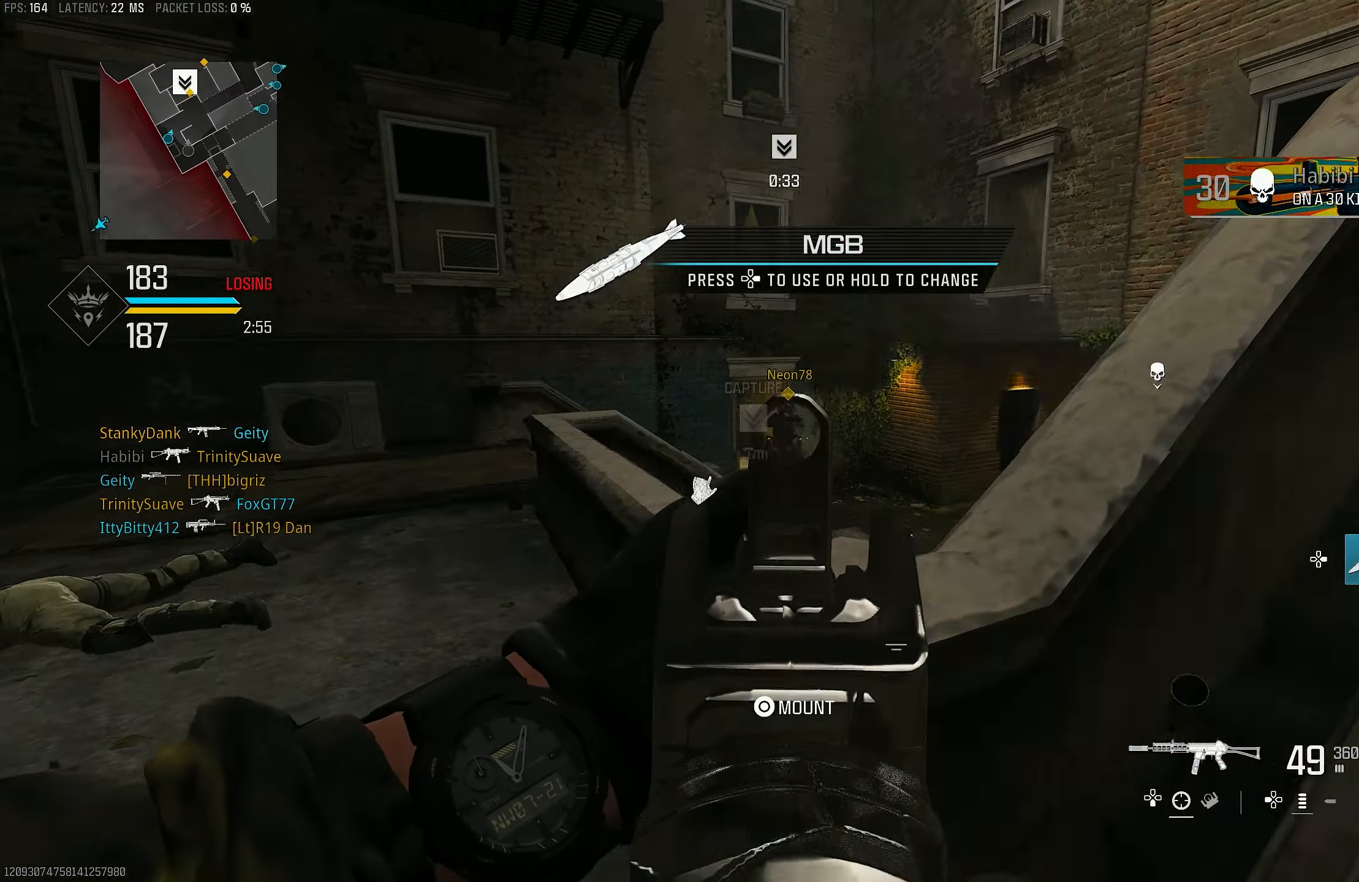
{"buttons": ["L1", "R1"], "left_stick": "left", "right_stick": "center", "events": [[50, "right_stick", "center"], [116, "right_stick", "left"], [150, "left_stick", "right"], [216, "R1", "down"], [383, "right_stick", "center"], [450, "left_stick", "left"]]}
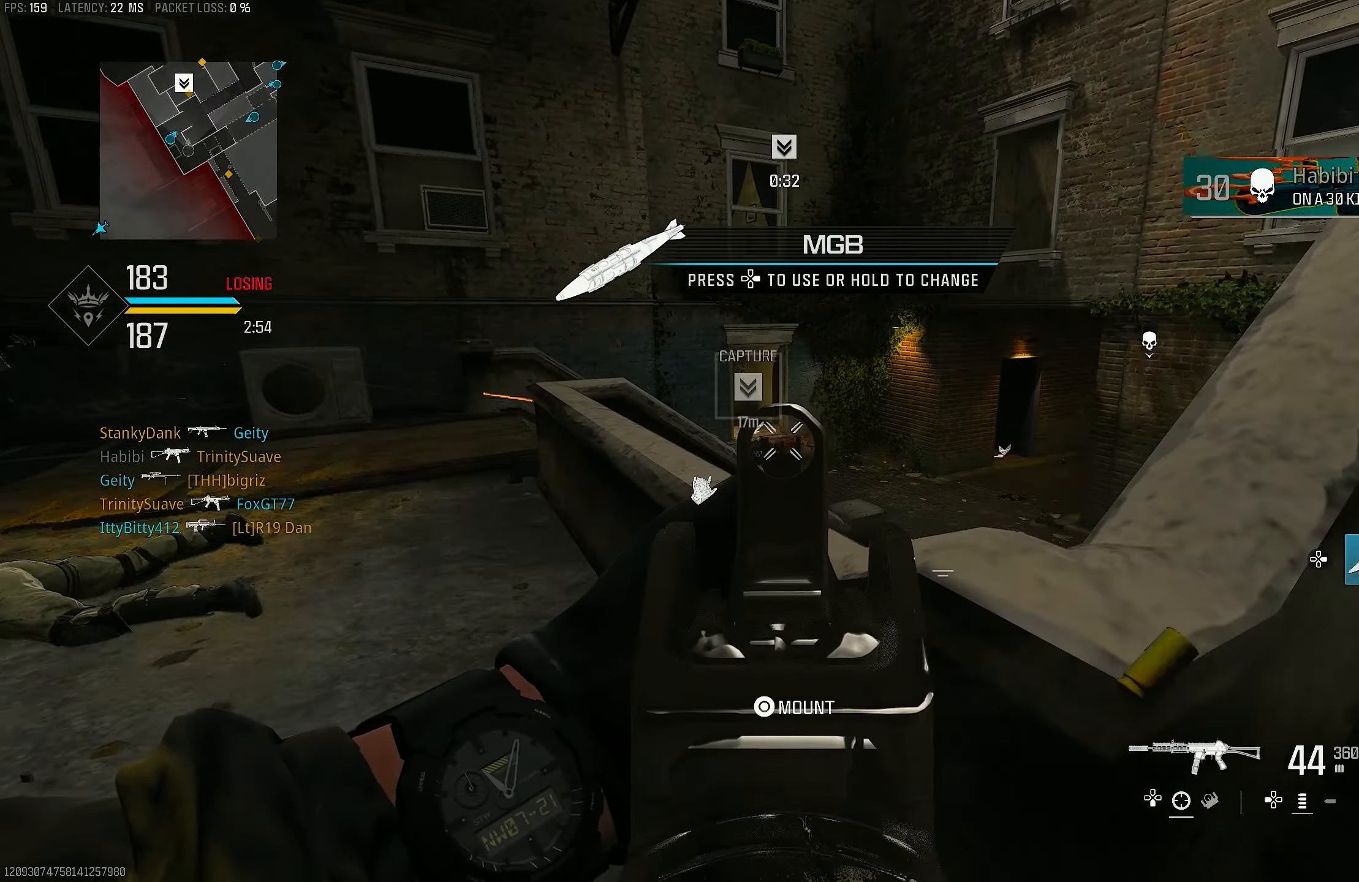
{"buttons": ["L1", "R1"], "left_stick": "right", "right_stick": "down-left", "events": [[50, "right_stick", "right"], [150, "left_stick", "up-left"], [283, "right_stick", "down"], [383, "right_stick", "down-left"], [450, "left_stick", "right"]]}
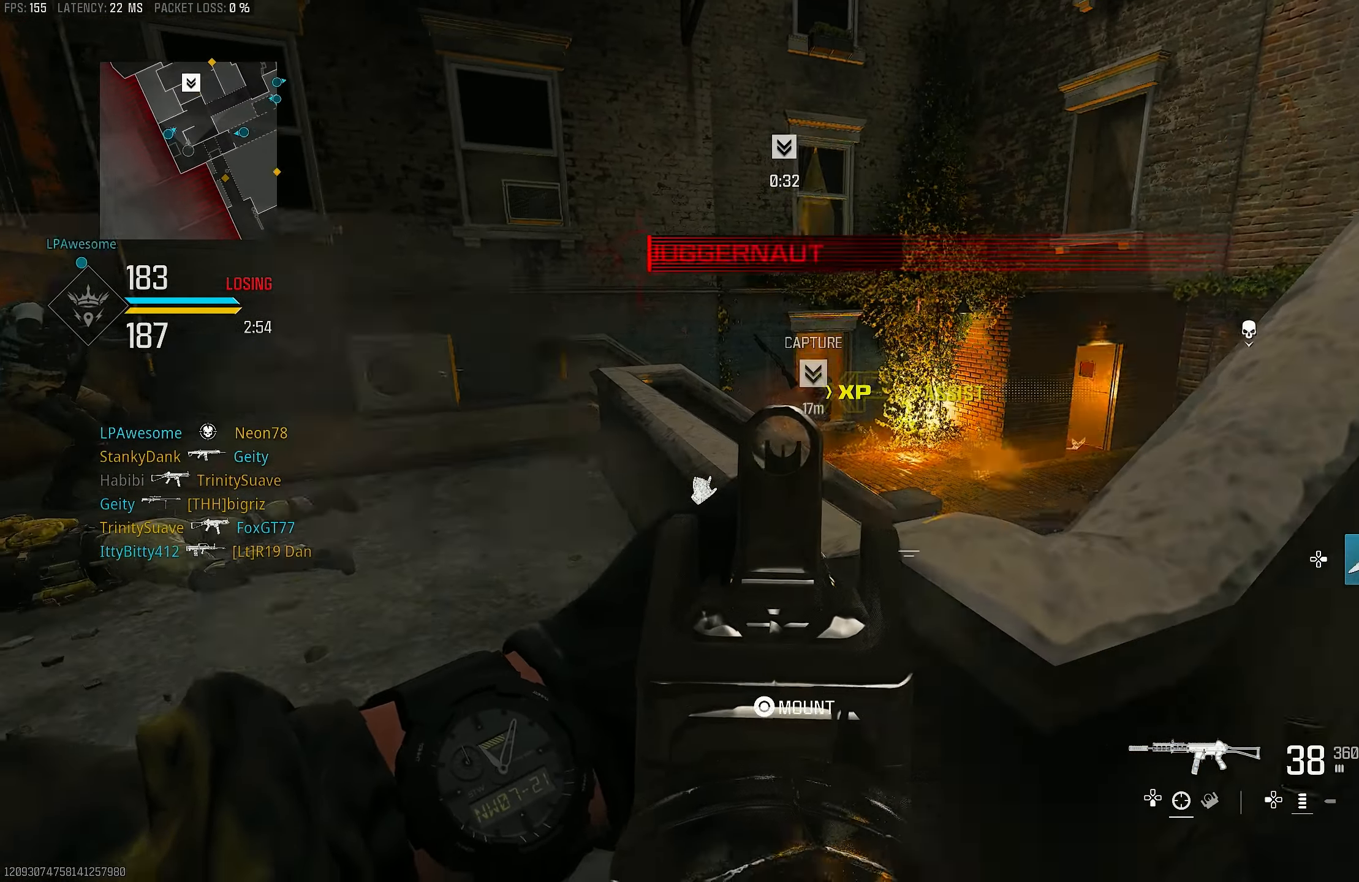
{"buttons": [], "left_stick": "up-right", "right_stick": "right", "events": [[16, "left_stick", "down-right"], [83, "right_stick", "down"], [250, "right_stick", "center"], [350, "L1", "up"], [350, "R1", "up"], [350, "left_stick", "up-right"], [416, "right_stick", "right"]]}
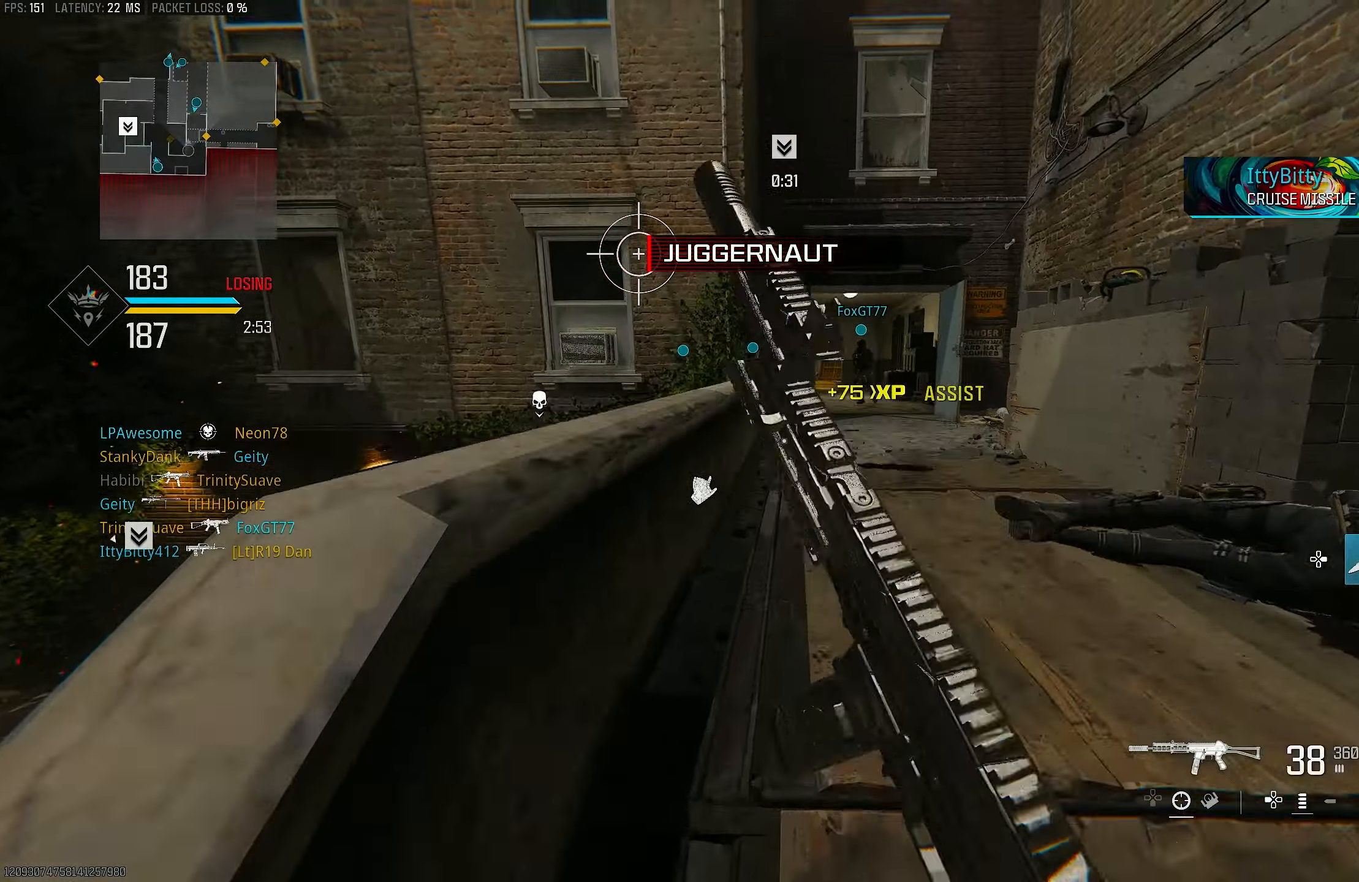
{"buttons": [], "left_stick": "up-left", "right_stick": "down-left", "events": [[116, "L3", "down"], [116, "left_stick", "up"], [183, "right_stick", "center"], [216, "L3", "up"], [250, "TRIANGLE", "down"], [350, "TRIANGLE", "up"], [383, "TRIANGLE", "down"], [416, "L3", "down"], [416, "TRIANGLE", "up"], [483, "L3", "up"], [483, "left_stick", "up-left"], [483, "right_stick", "down-left"]]}
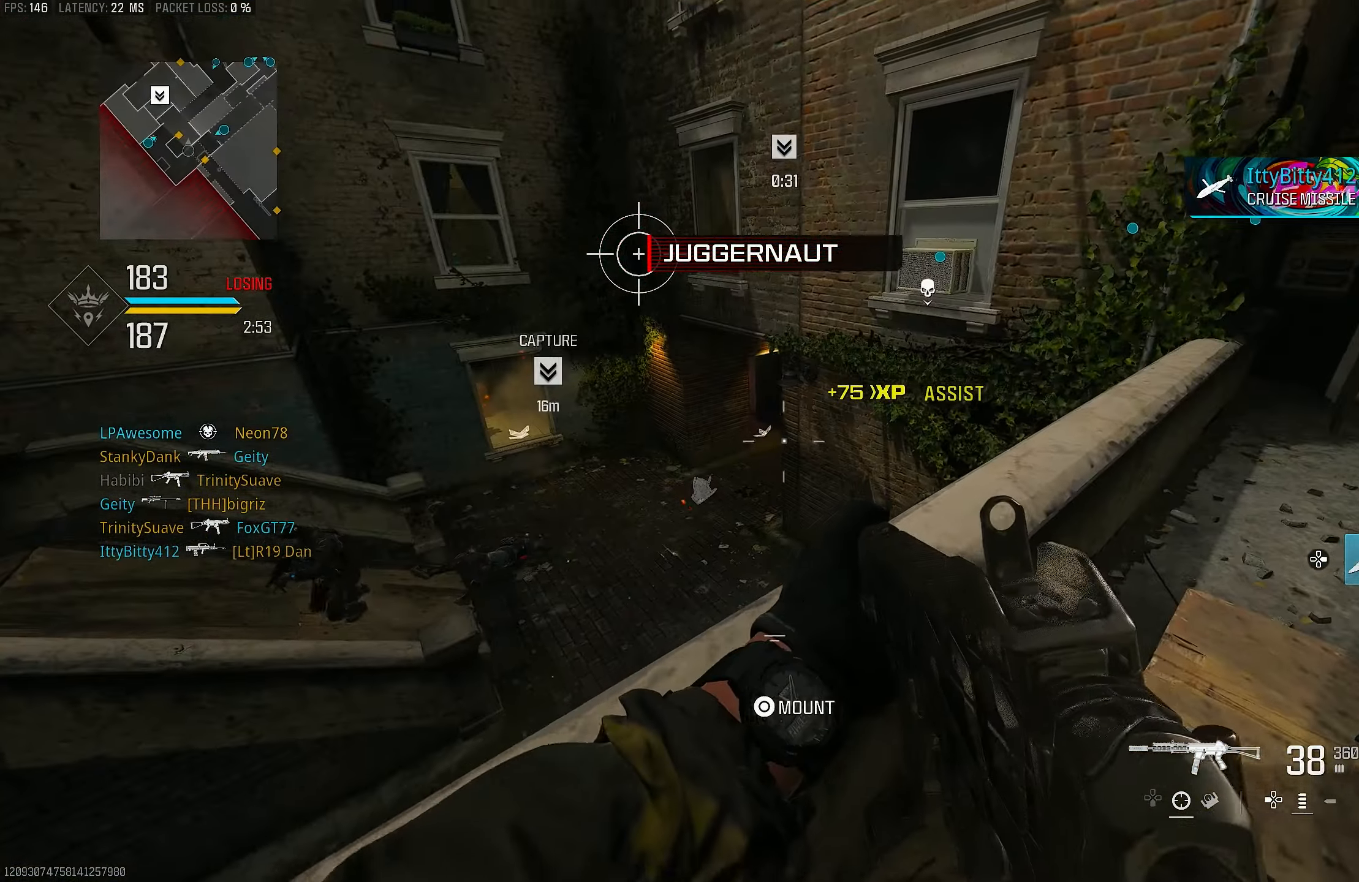
{"buttons": ["SQUARE"], "left_stick": "down", "right_stick": "center", "events": [[183, "left_stick", "down-left"], [183, "right_stick", "center"], [216, "L1", "down"], [316, "L1", "up"], [416, "left_stick", "down"], [450, "SQUARE", "down"]]}
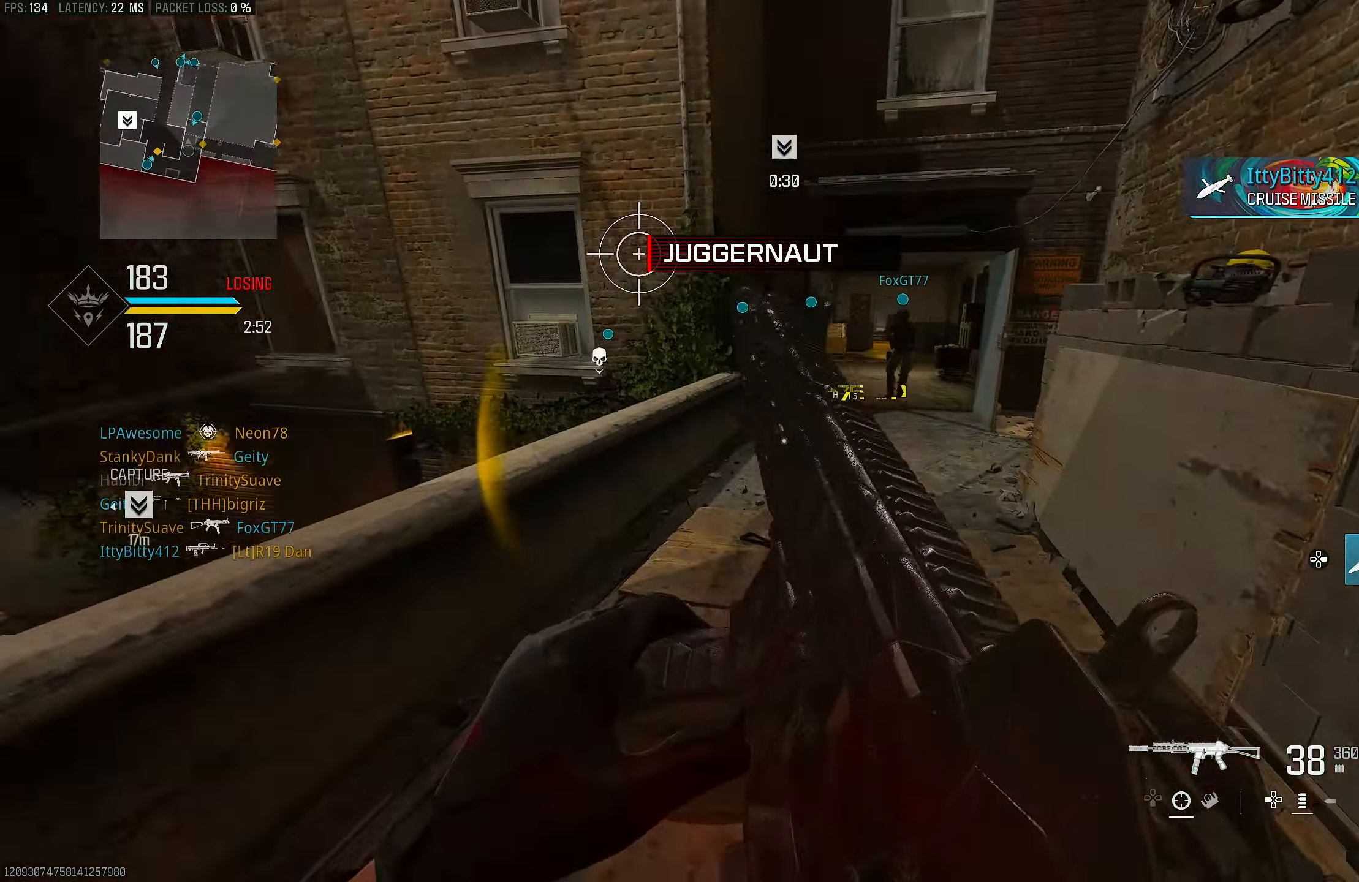
{"buttons": [], "left_stick": "down-left", "right_stick": "left", "events": [[16, "left_stick", "down-right"], [50, "SQUARE", "up"], [150, "left_stick", "right"], [150, "right_stick", "right"], [250, "left_stick", "up-right"], [350, "TOUCHPAD", "down"], [350, "right_stick", "center"], [383, "left_stick", "down-right"], [417, "right_stick", "left"], [483, "TOUCHPAD", "up"], [483, "left_stick", "down-left"]]}
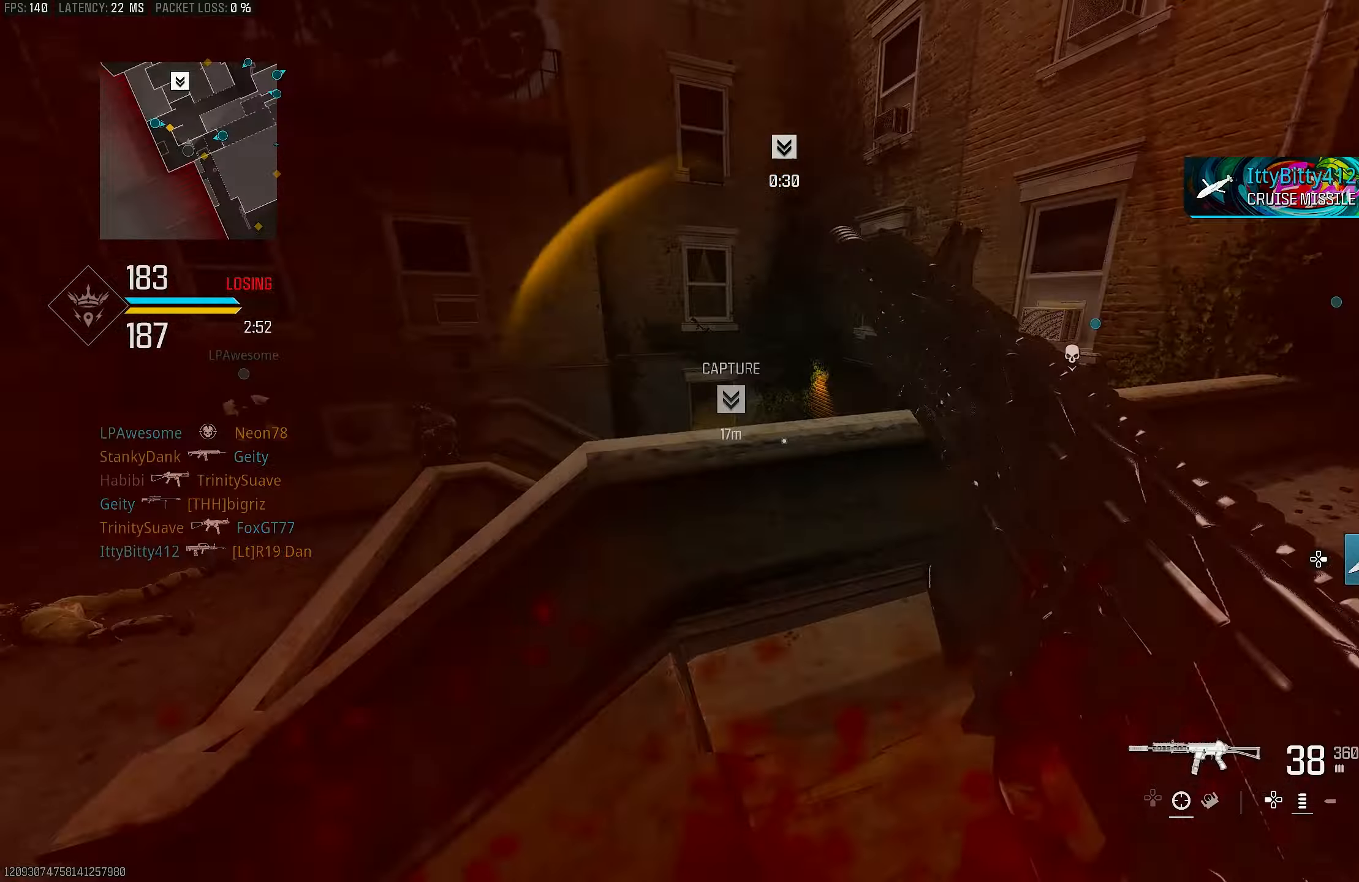
{"buttons": ["R3"], "left_stick": "up-right", "right_stick": "center", "events": [[17, "right_stick", "center"], [117, "right_stick", "left"], [217, "TOUCHPAD", "down"], [250, "R3", "down"], [250, "TOUCHPAD", "up"], [350, "left_stick", "down-right"], [450, "right_stick", "center"], [483, "left_stick", "up-right"]]}
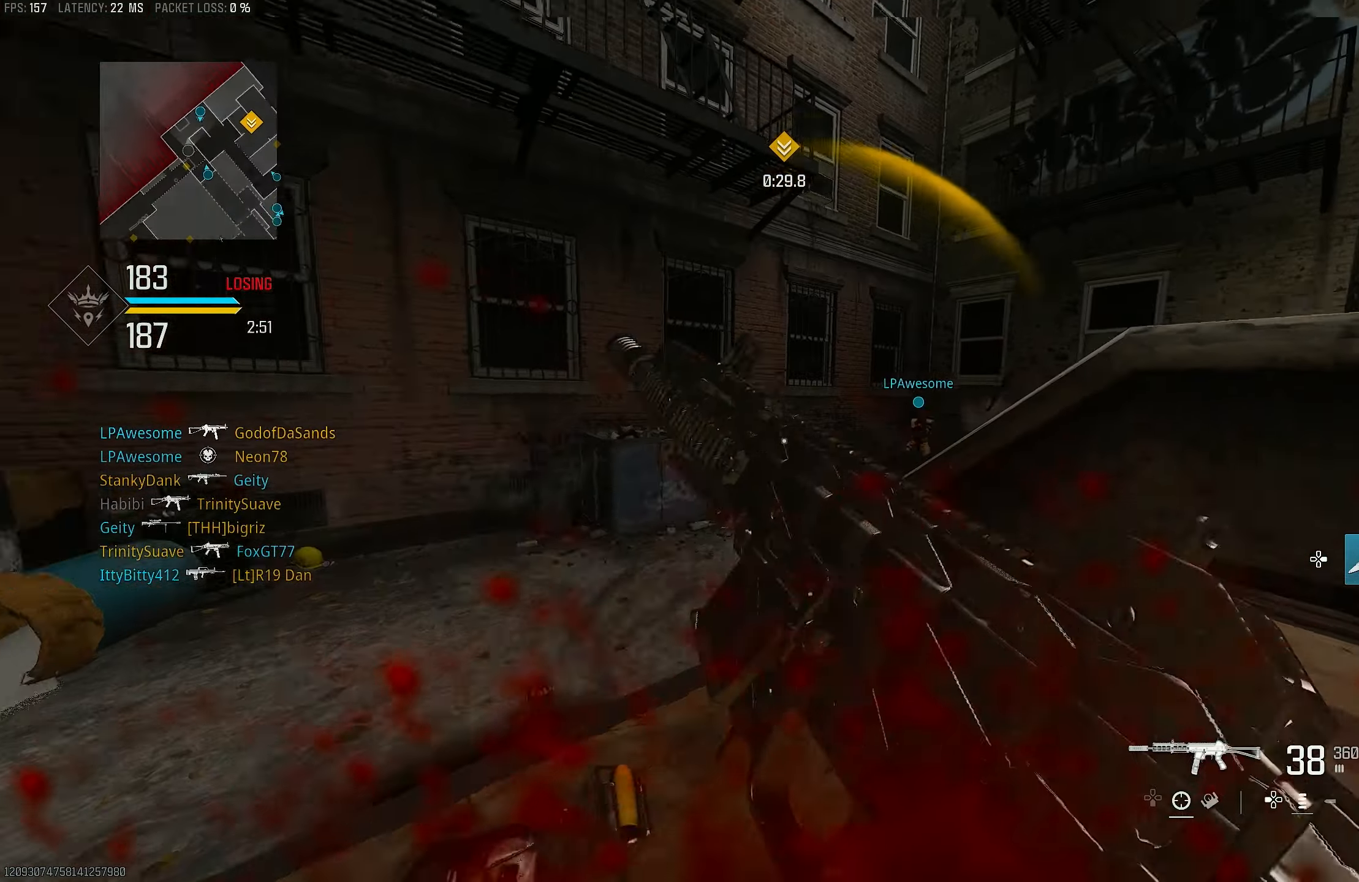
{"buttons": [], "left_stick": "up-right", "right_stick": "center", "events": [[150, "right_stick", "left"], [183, "R3", "up"], [250, "right_stick", "up-left"], [383, "right_stick", "center"]]}
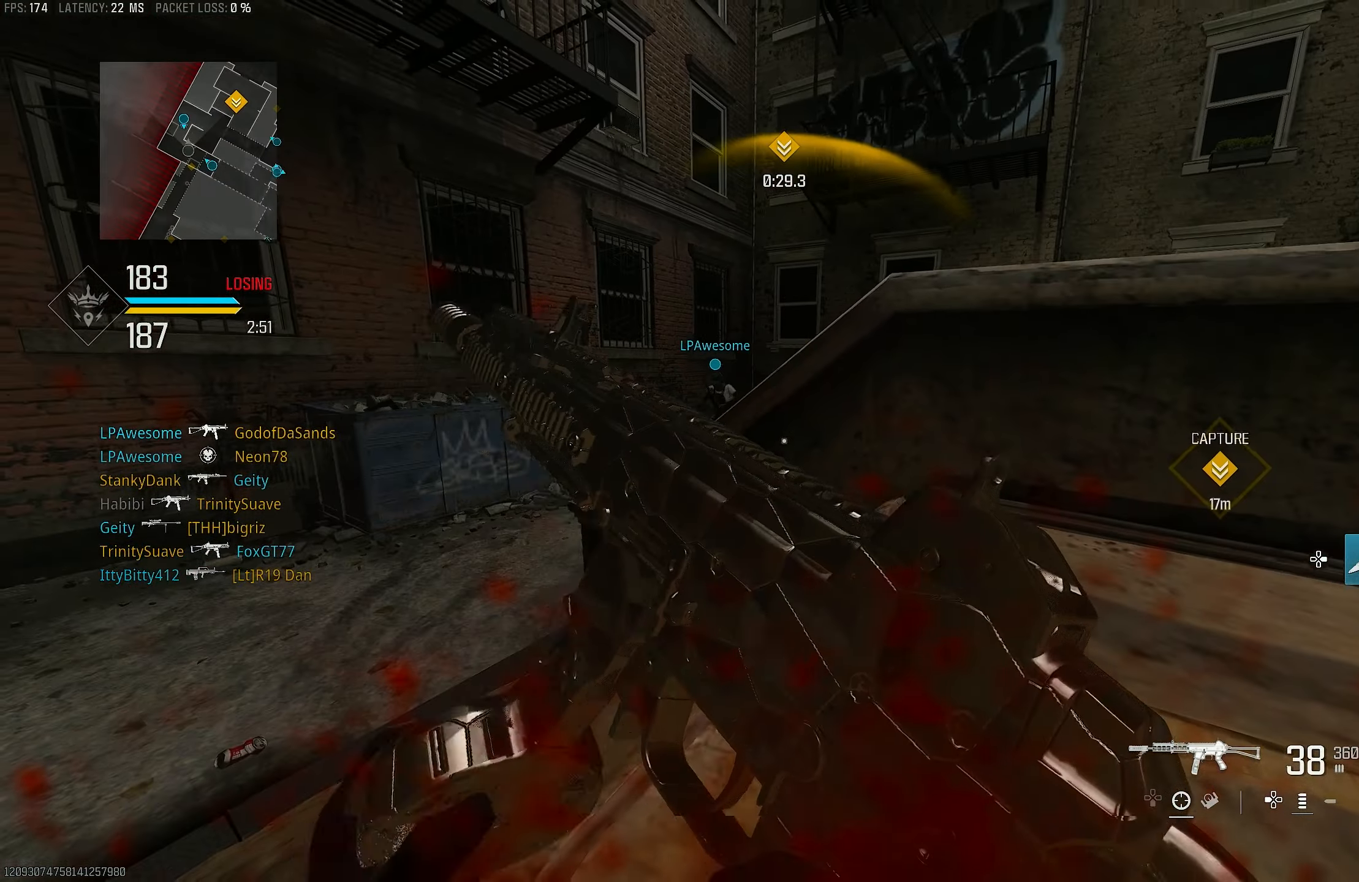
{"buttons": [], "left_stick": "center", "right_stick": "right", "events": [[17, "right_stick", "down"], [83, "right_stick", "down-right"], [117, "left_stick", "center"], [183, "right_stick", "center"], [383, "right_stick", "right"]]}
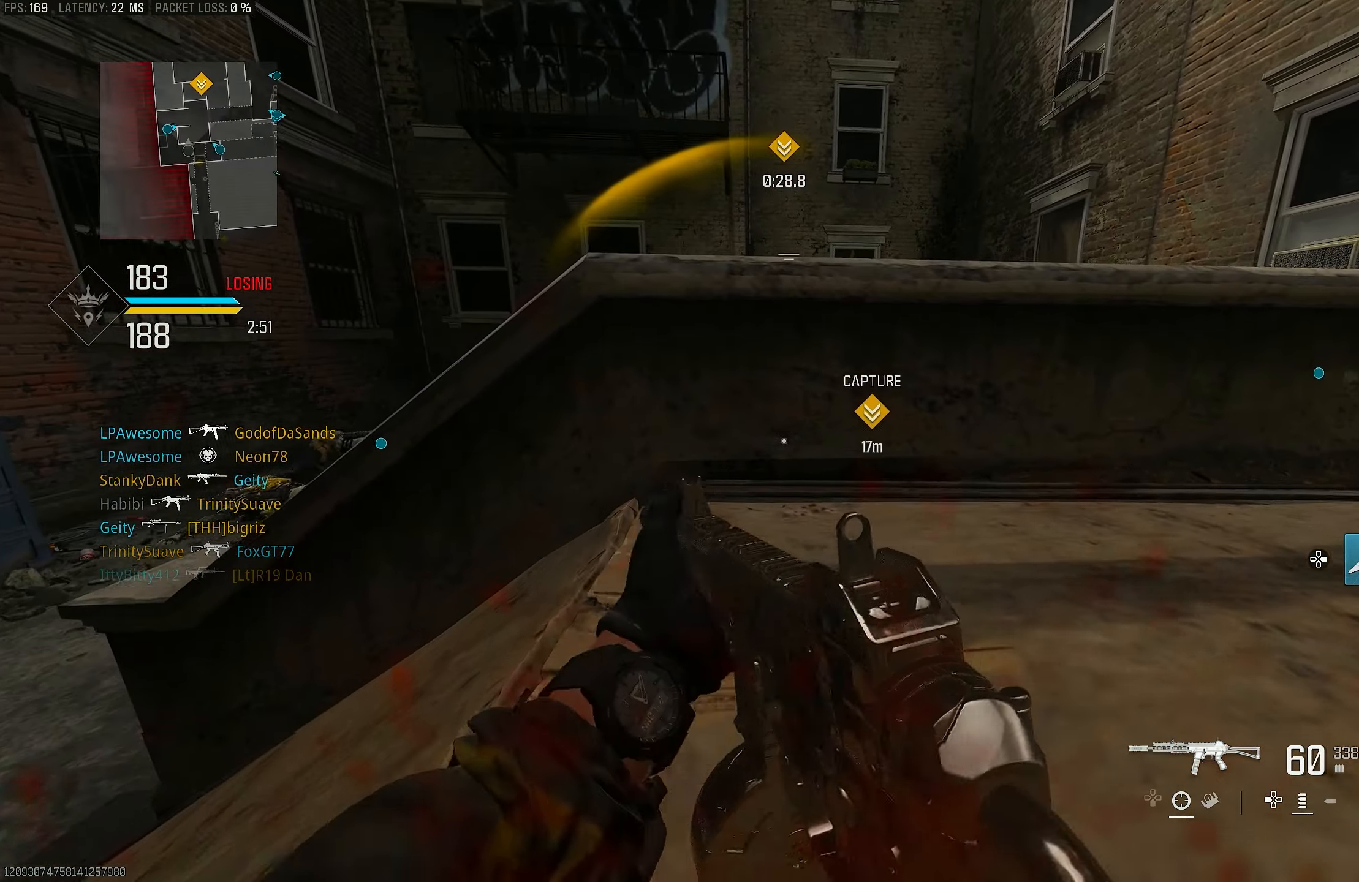
{"buttons": ["L1"], "left_stick": "up-left", "right_stick": "right", "events": [[83, "right_stick", "center"], [283, "CROSS", "down"], [283, "left_stick", "up"], [350, "CROSS", "up"], [350, "L3", "down"], [383, "left_stick", "up-left"], [417, "L1", "down"], [417, "L3", "up"], [483, "right_stick", "right"]]}
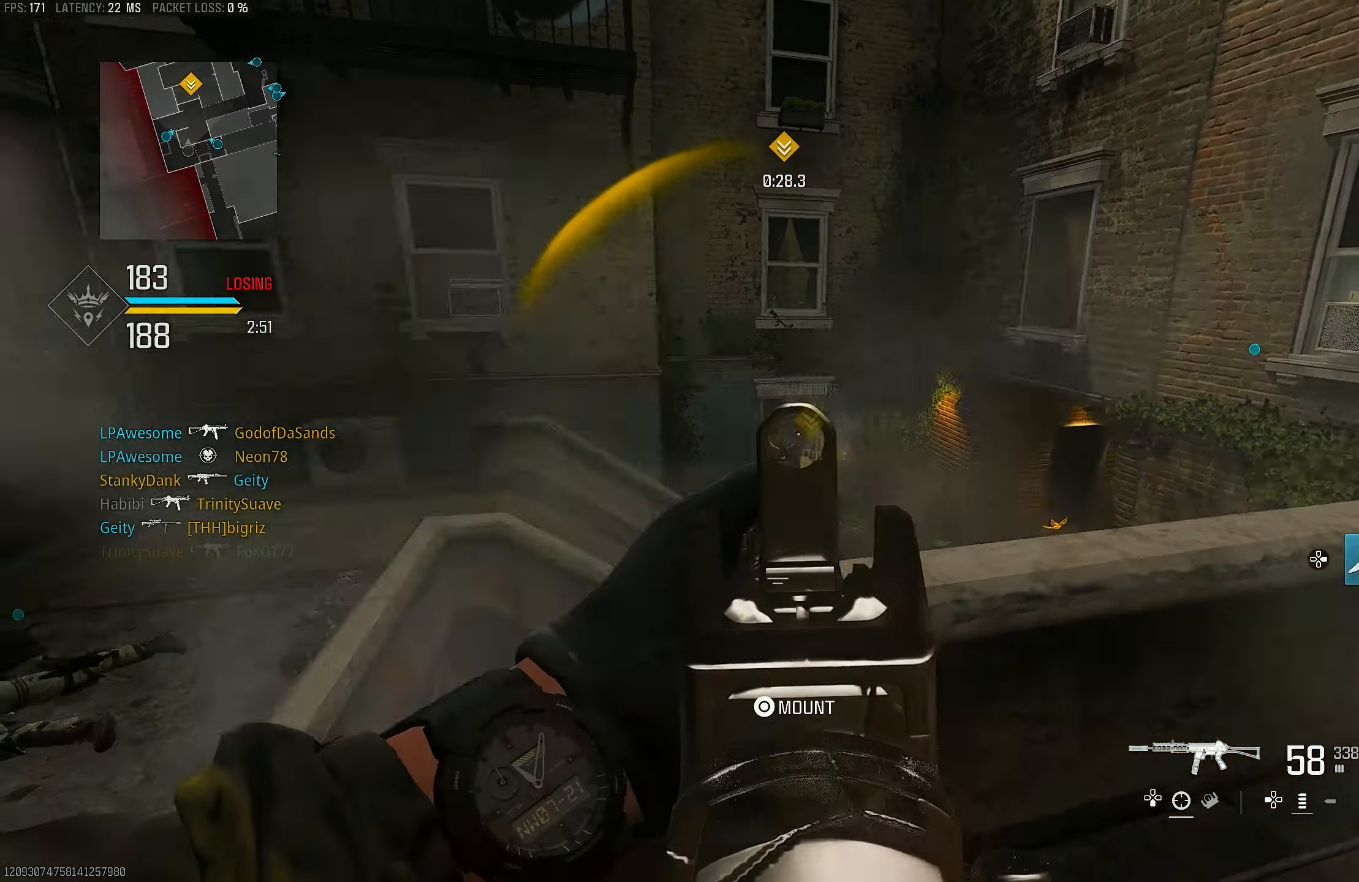
{"buttons": [], "left_stick": "right", "right_stick": "down-right", "events": [[50, "left_stick", "down-left"], [117, "right_stick", "center"], [217, "right_stick", "left"], [250, "R1", "down"], [317, "right_stick", "center"], [383, "left_stick", "right"], [450, "L1", "up"], [450, "R1", "up"], [450, "right_stick", "down-right"]]}
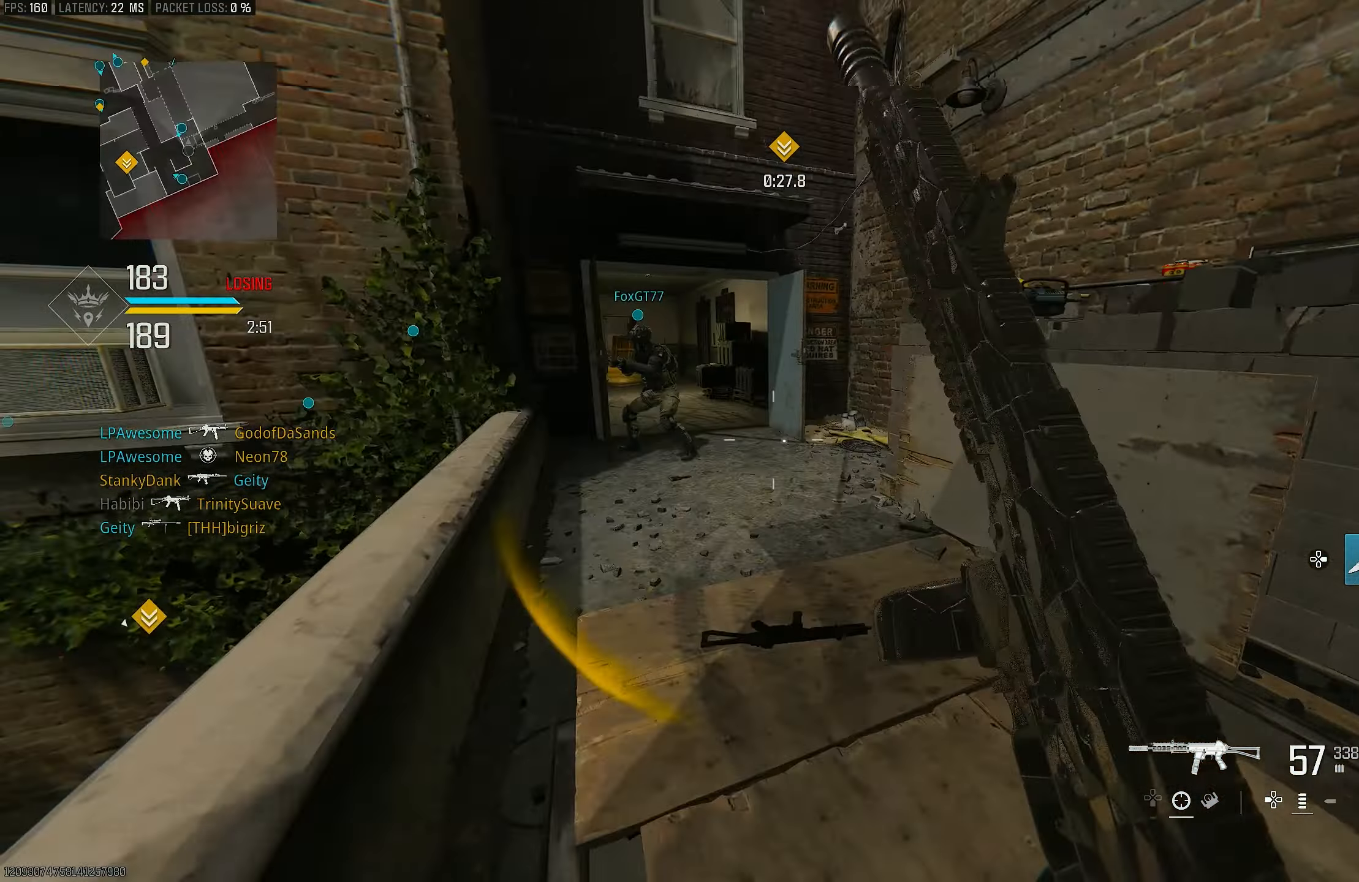
{"buttons": [], "left_stick": "up", "right_stick": "left", "events": [[17, "left_stick", "up-right"], [17, "right_stick", "right"], [117, "L3", "down"], [117, "left_stick", "up"], [217, "right_stick", "up-right"], [383, "R3", "down"], [383, "right_stick", "center"], [417, "L3", "up"], [450, "R3", "up"], [483, "right_stick", "left"]]}
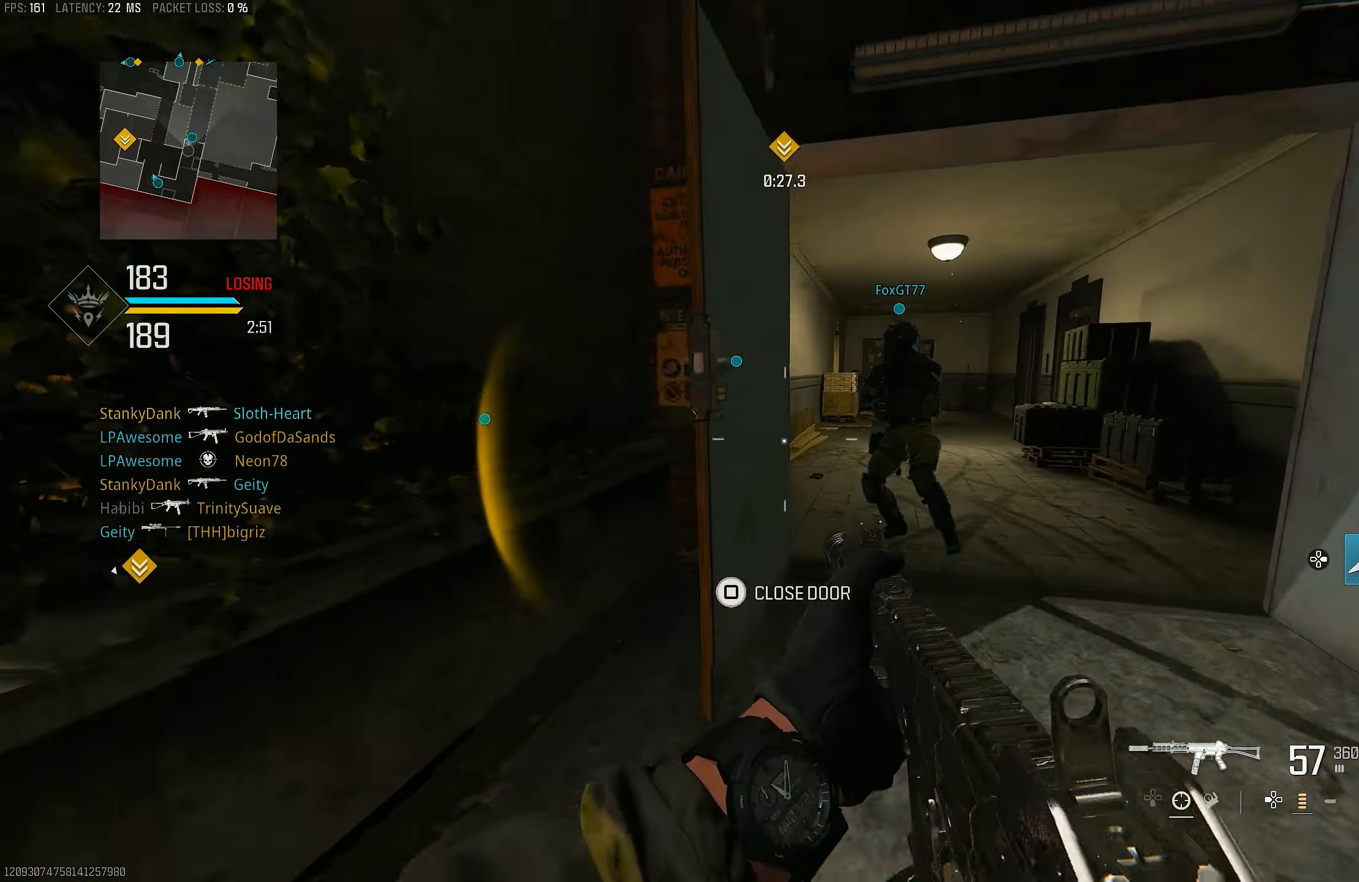
{"buttons": ["L3"], "left_stick": "up-right", "right_stick": "center", "events": [[17, "left_stick", "up-right"], [50, "CROSS", "down"], [50, "R3", "down"], [117, "R3", "up"], [150, "CROSS", "up"], [250, "right_stick", "center"], [383, "L3", "down"], [383, "TRIANGLE", "down"], [450, "TRIANGLE", "up"]]}
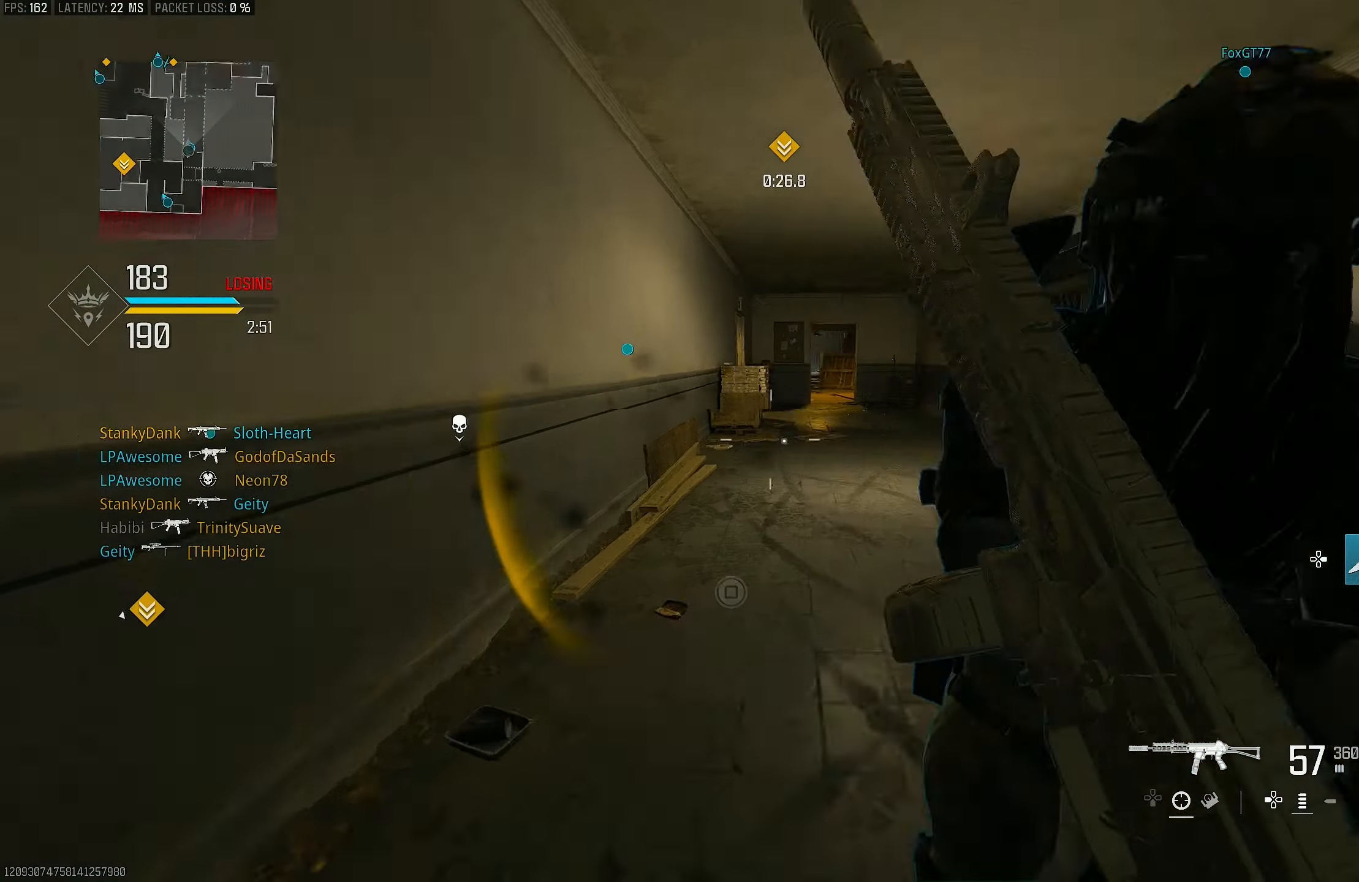
{"buttons": [], "left_stick": "up-left", "right_stick": "center", "events": [[50, "L3", "up"], [50, "TRIANGLE", "down"], [117, "TRIANGLE", "up"], [117, "left_stick", "up-left"], [150, "L3", "down"], [283, "right_stick", "right"], [417, "L3", "up"], [417, "right_stick", "center"]]}
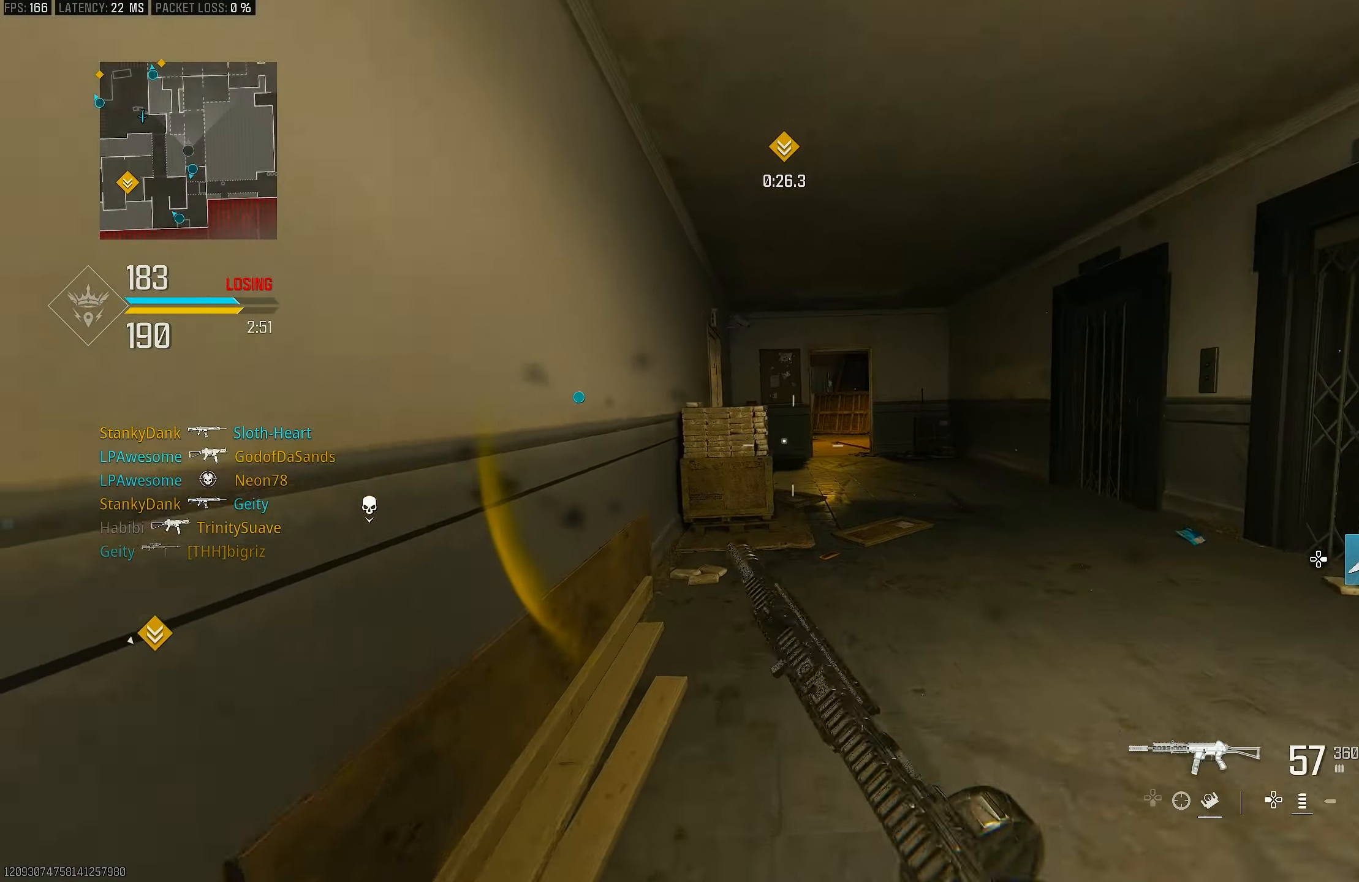
{"buttons": [], "left_stick": "right", "right_stick": "center", "events": [[50, "right_stick", "up-left"], [150, "R3", "down"], [150, "right_stick", "center"], [283, "left_stick", "up-right"], [317, "CROSS", "down"], [383, "R3", "up"], [383, "left_stick", "right"], [450, "CROSS", "up"]]}
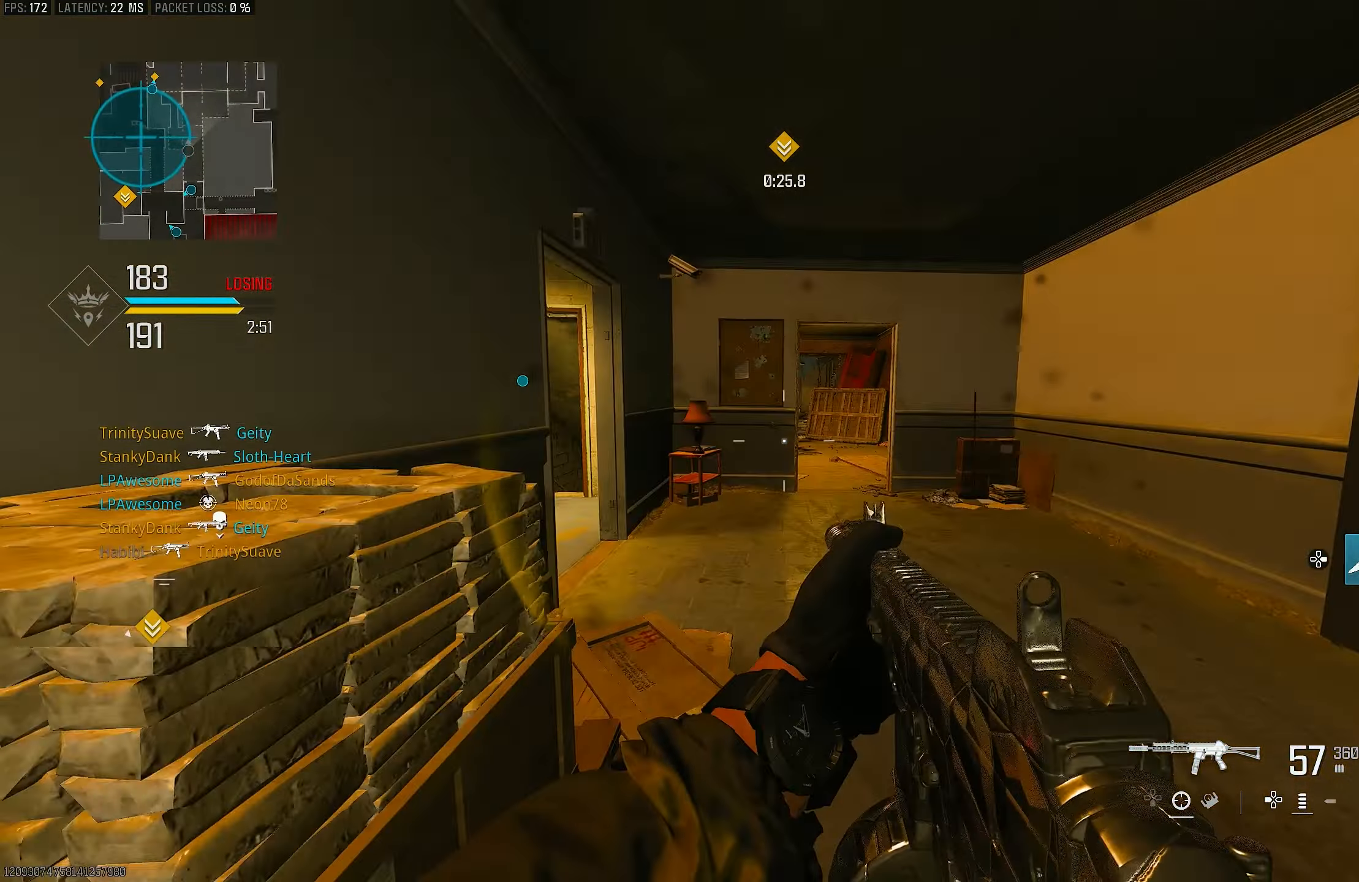
{"buttons": [], "left_stick": "up", "right_stick": "left", "events": [[50, "left_stick", "up-right"], [250, "L3", "down"], [250, "left_stick", "up"], [350, "right_stick", "left"], [417, "L3", "up"]]}